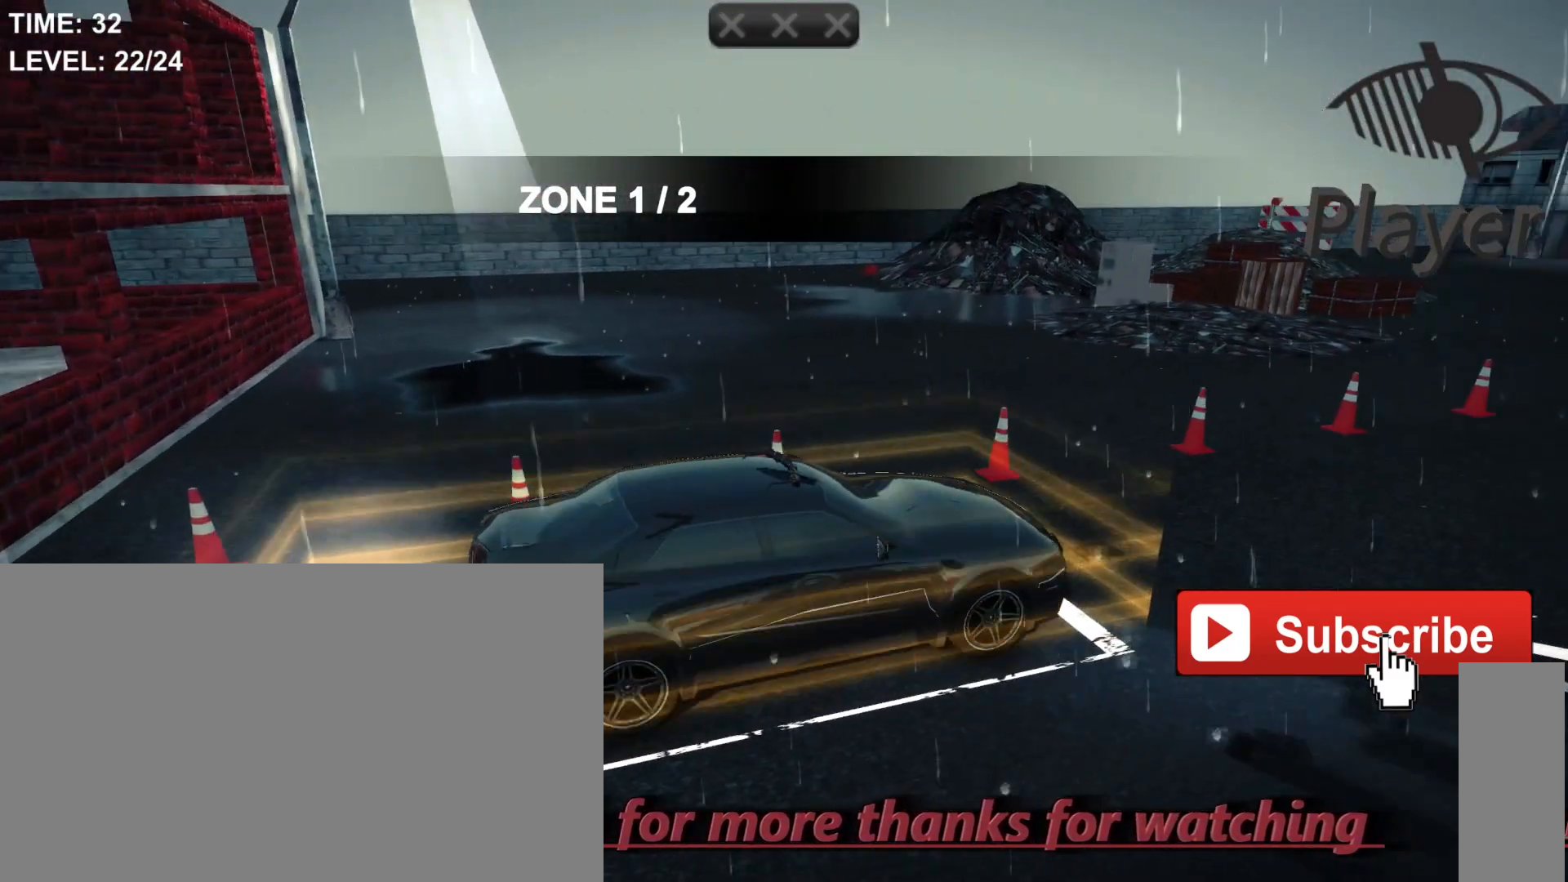
Gameplay with keyboard and mouse; each line is a JSON object with the keys and mouse buttons held at the frame after it. "events" lists presses ("down") and releases ("up") of "1", "2", "3", "4", "5", "a", "alt", "c", "caps_lock", "ctrl", "d", "e", "f", "g", "q", "r", "s", "shift", "space", "t", "tab", "v", "w", "x", "z", "mouse_left", "mouse_wheel" and "mouse_right" between this image and that frame as [ms after this image, input, new state], when the widget could be followed in between. "mouse_left", "mouse_wheel", "mouse_right" = the "left", "wheel", "right" buttons of the "mouse" list. No other keys are recorded. "wheel" means that the mouse wheel is clicked or scrolled. "mouse_move" is the direction in which the mouse moves at that frame (one of eight, or "still"), when it could be read.
{"keys": [], "mouse": [], "mouse_move": "still", "events": [[467, "space", "up"]]}
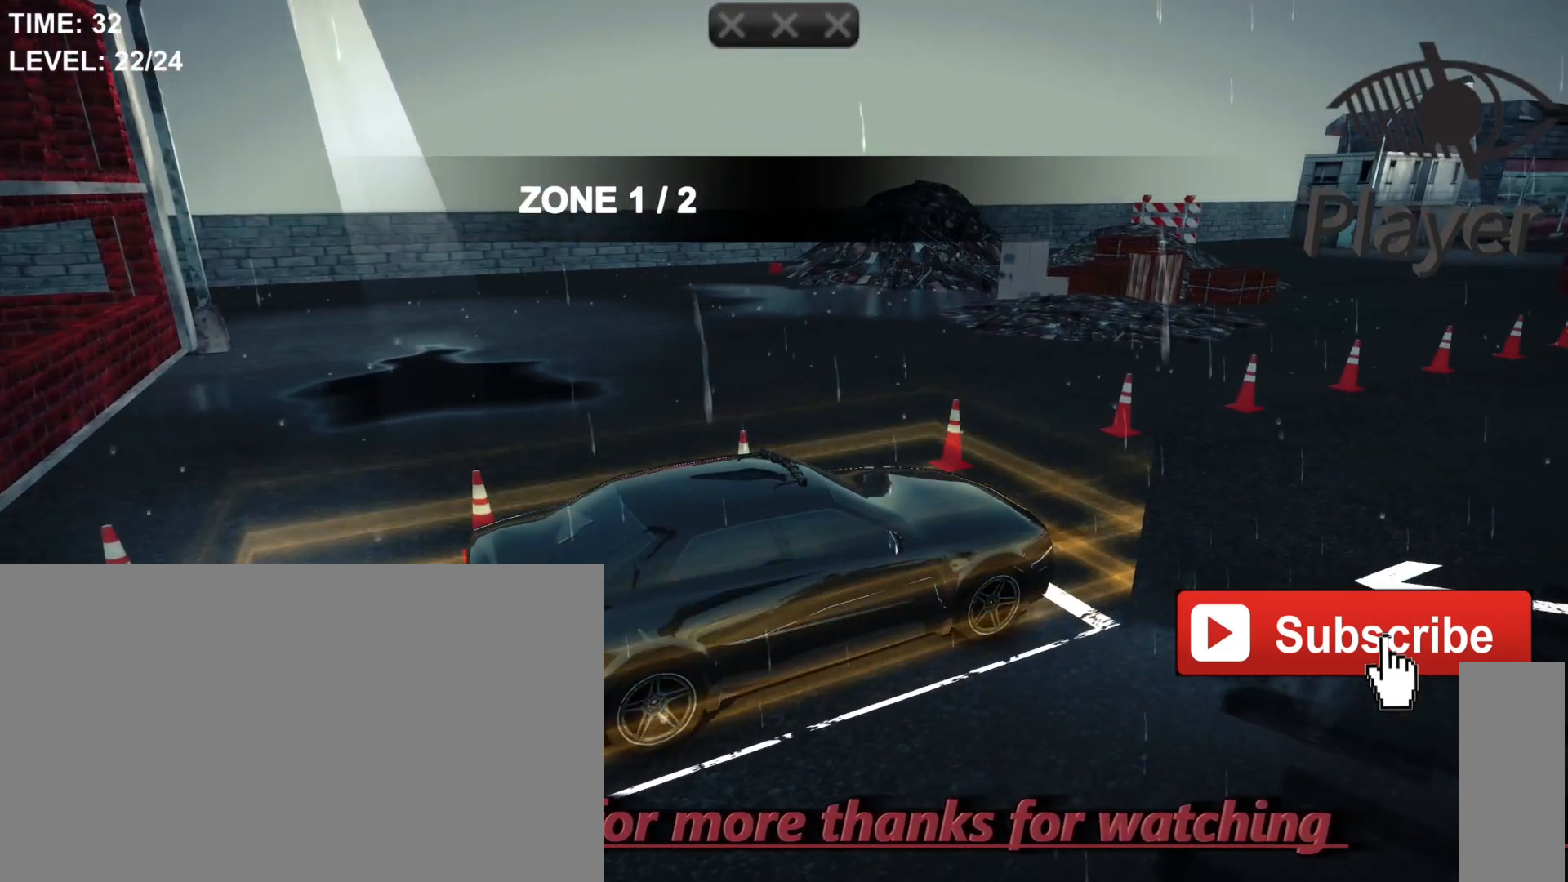
{"keys": [], "mouse": [], "mouse_move": "still", "events": []}
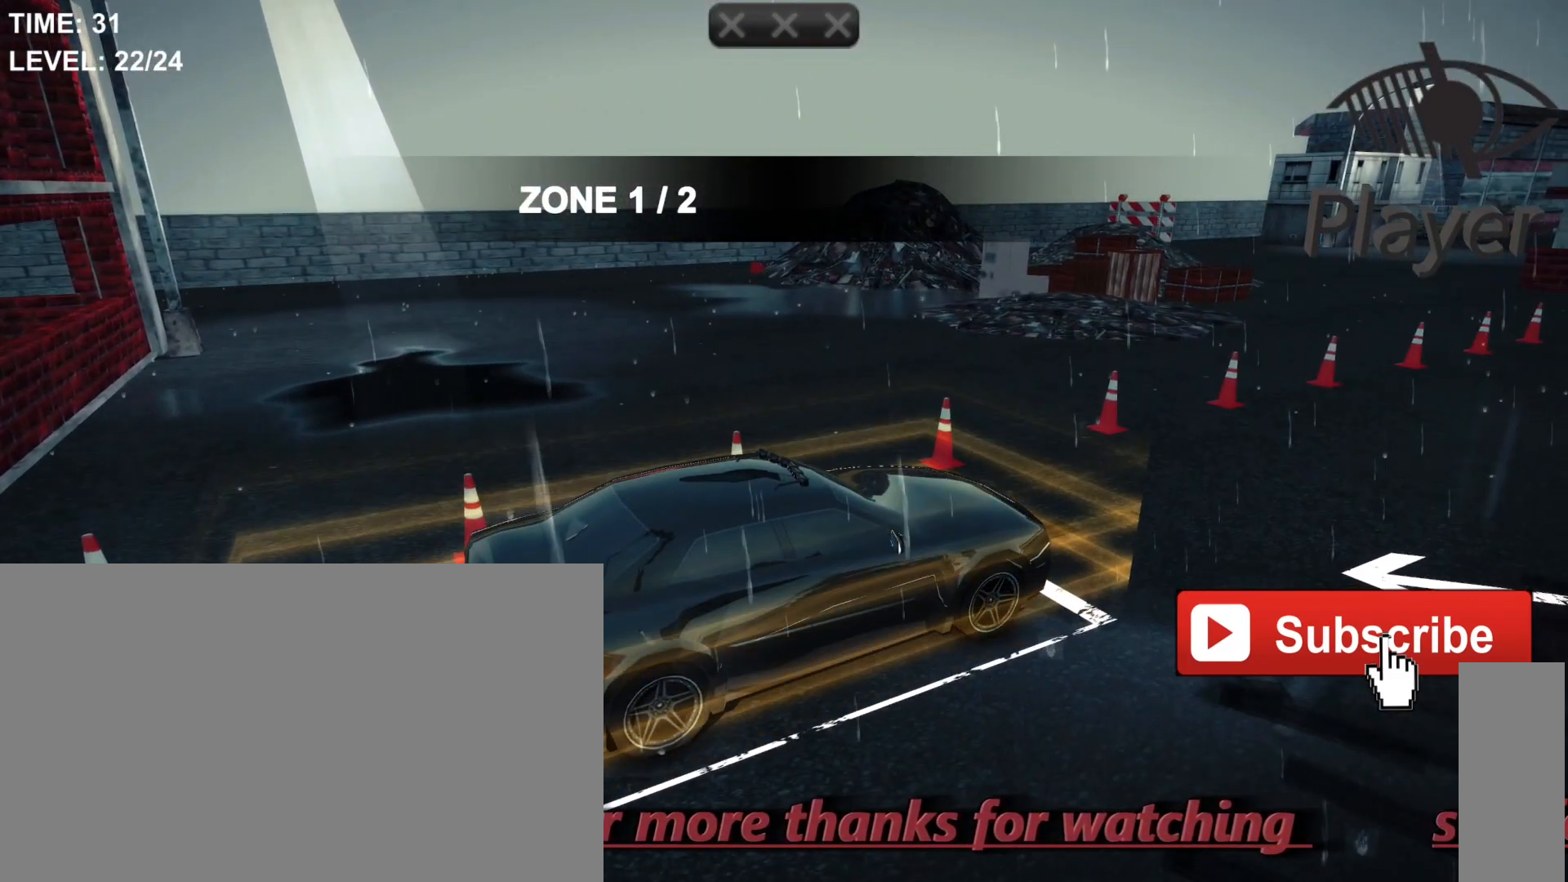
{"keys": [], "mouse": [], "mouse_move": "still", "events": [[300, "r", "down"], [433, "r", "up"]]}
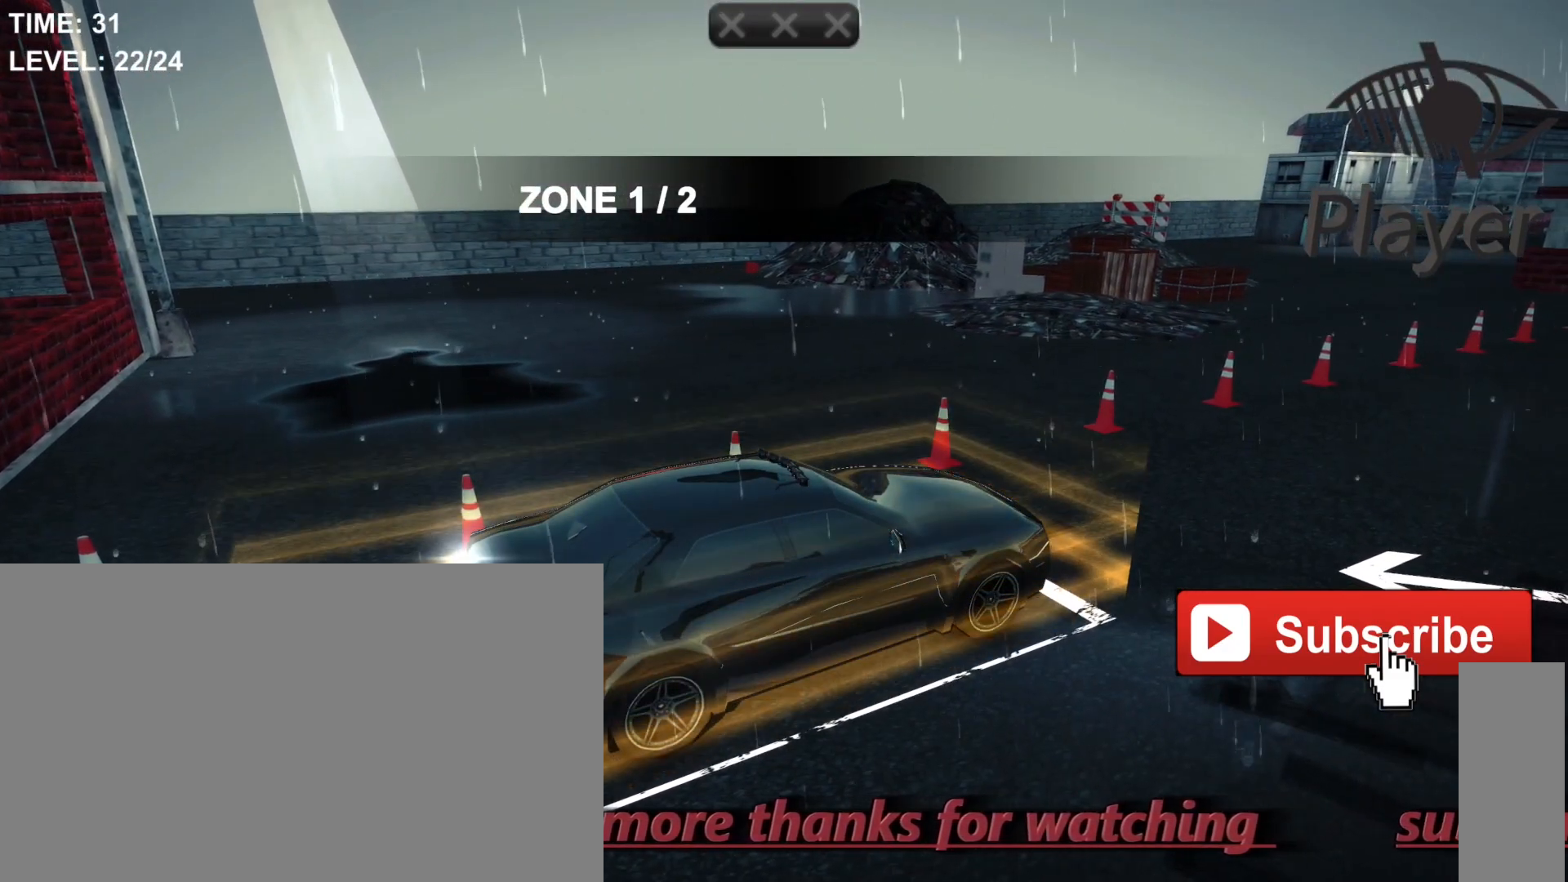
{"keys": [], "mouse": [], "mouse_move": "still", "events": []}
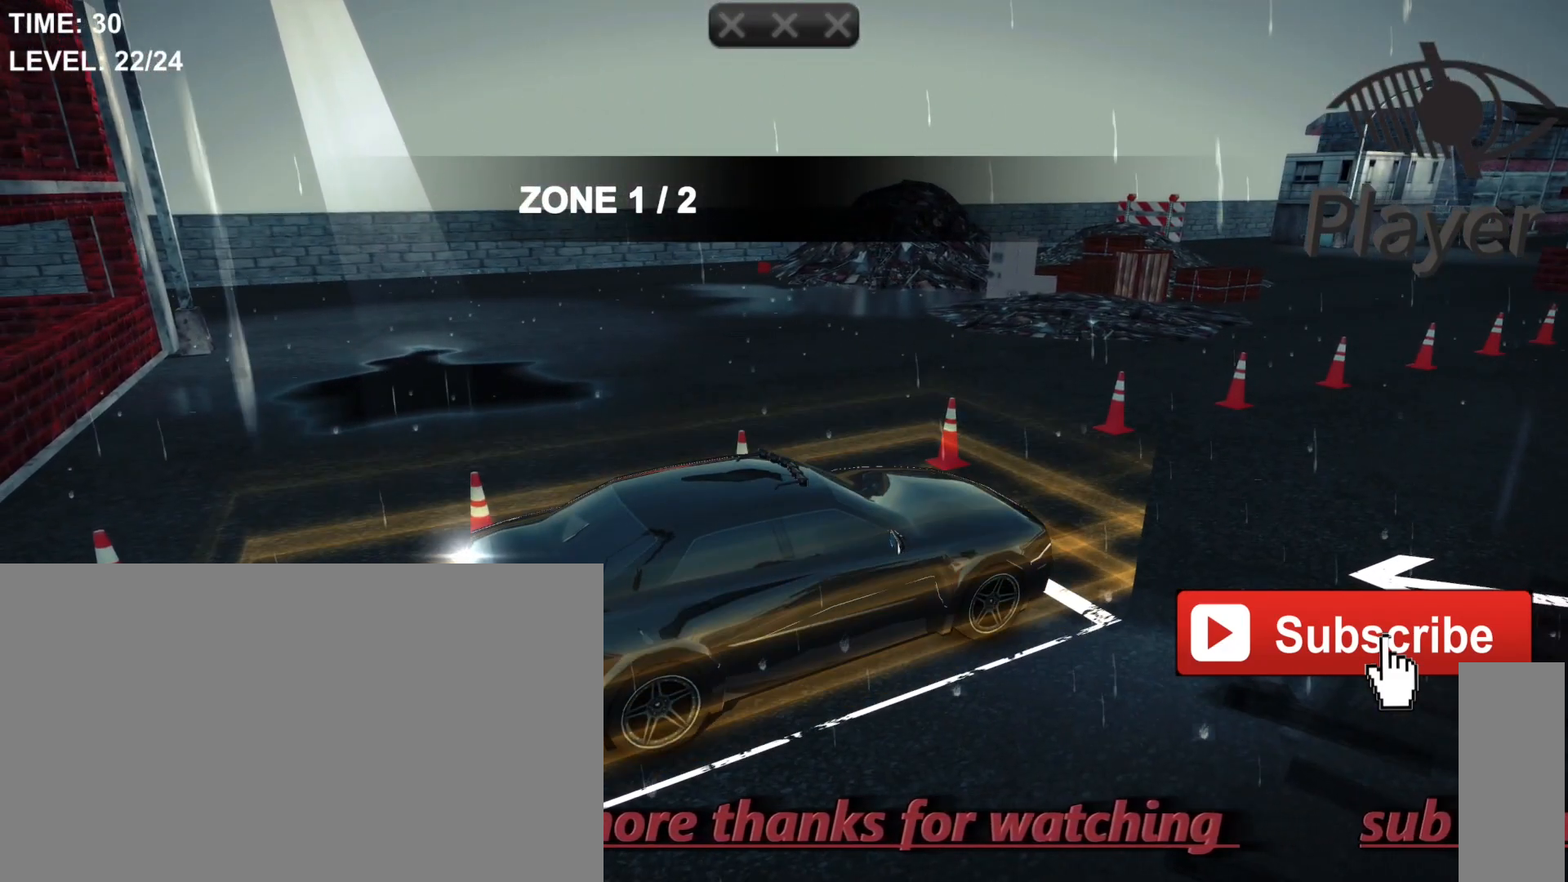
{"keys": ["w"], "mouse": [], "mouse_move": "still", "events": [[400, "w", "down"]]}
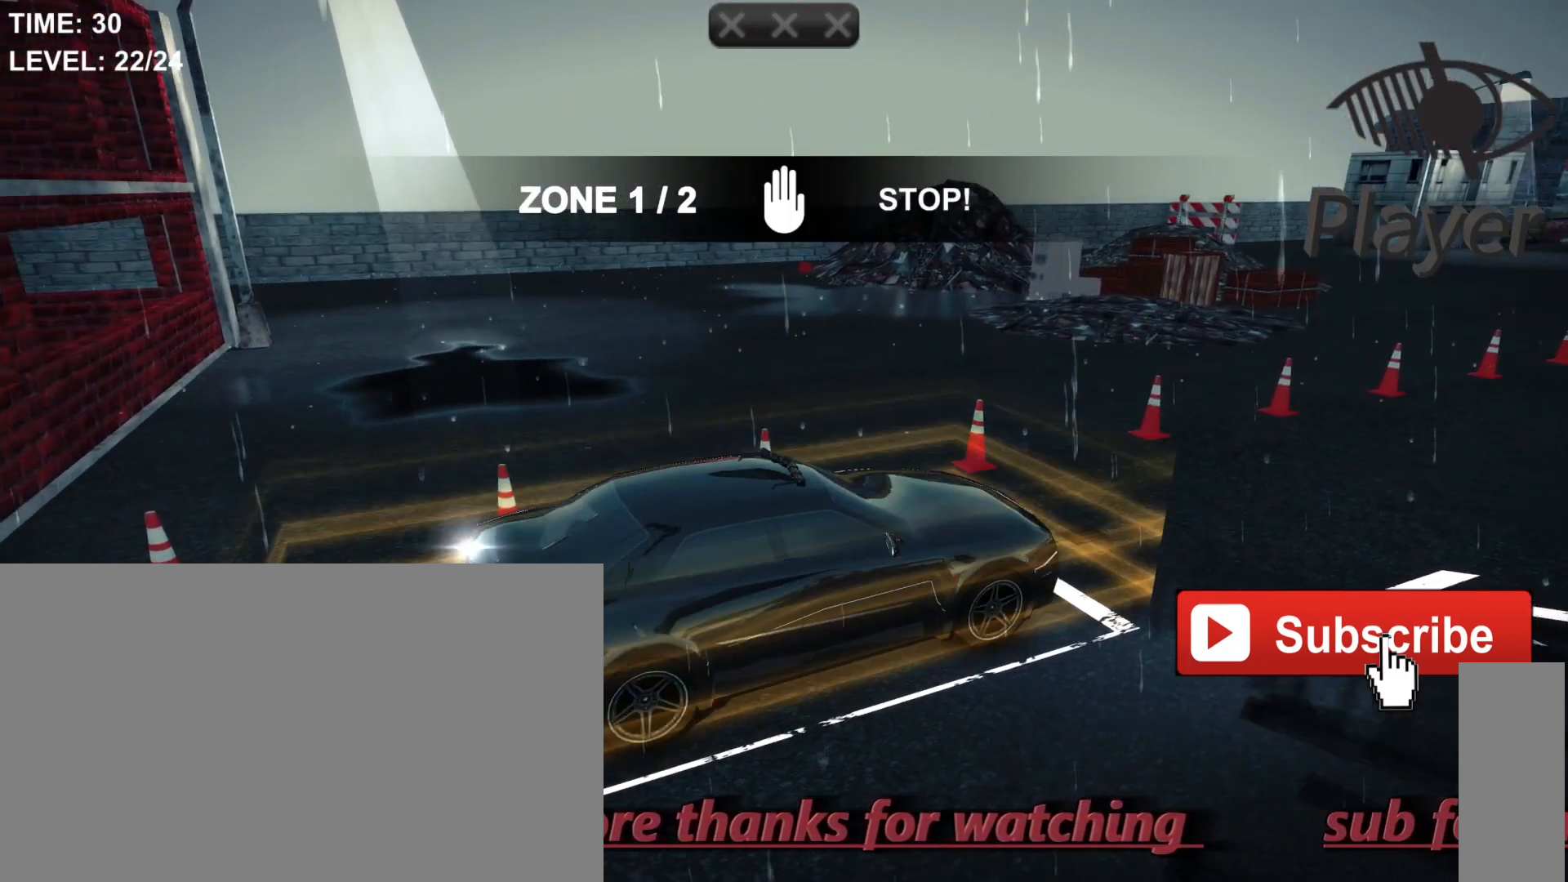
{"keys": [], "mouse": [], "mouse_move": "still", "events": [[100, "w", "up"]]}
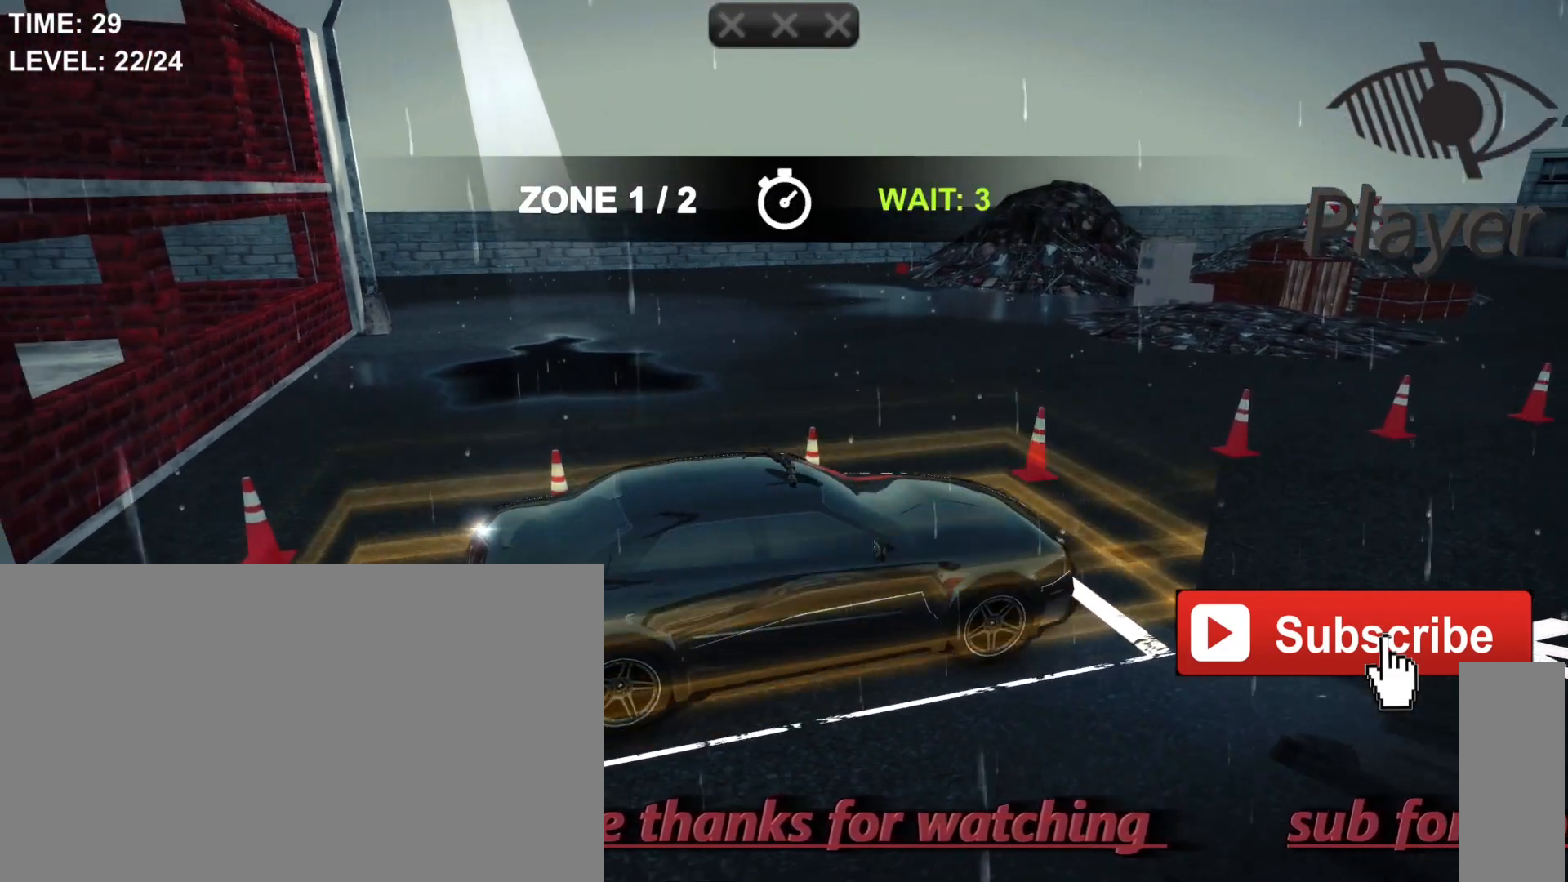
{"keys": ["space"], "mouse": [], "mouse_move": "still", "events": [[133, "space", "down"]]}
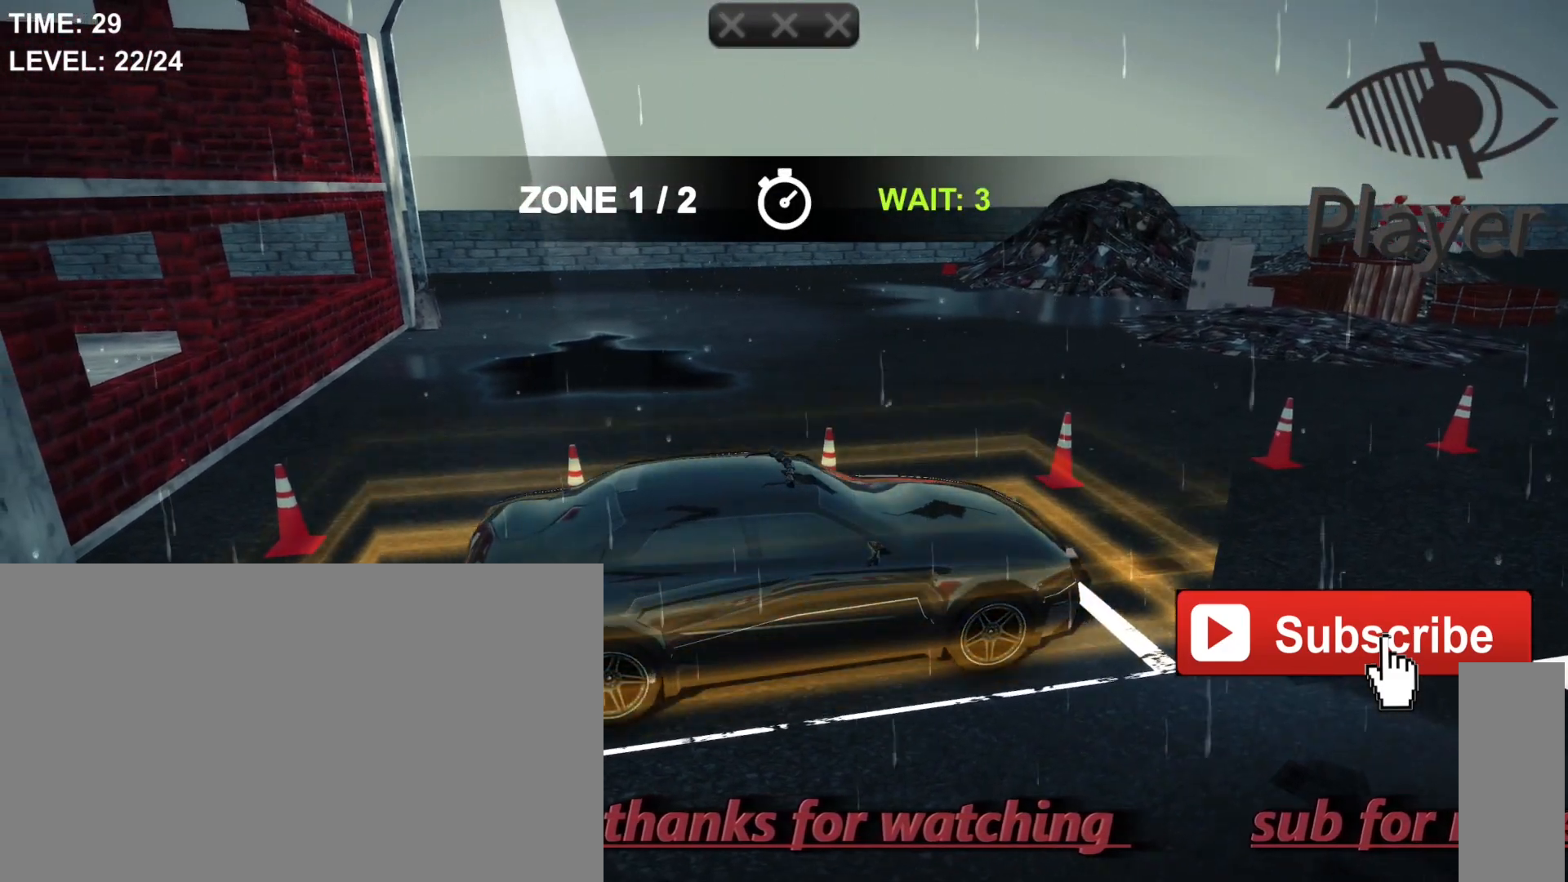
{"keys": [], "mouse": [], "mouse_move": "still", "events": [[67, "space", "up"]]}
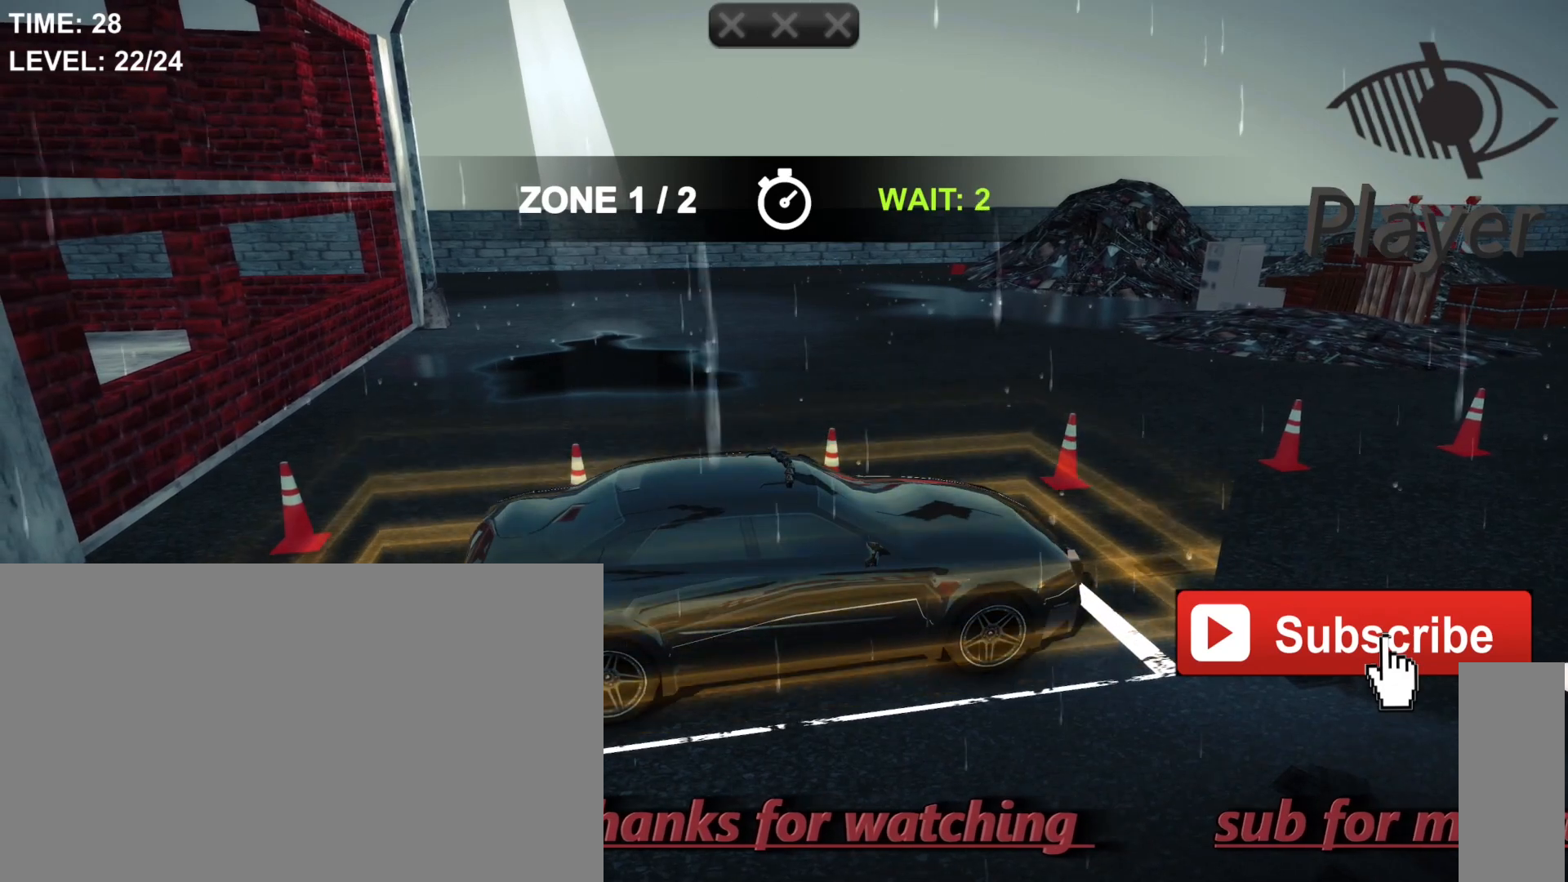
{"keys": [], "mouse": [], "mouse_move": "still", "events": []}
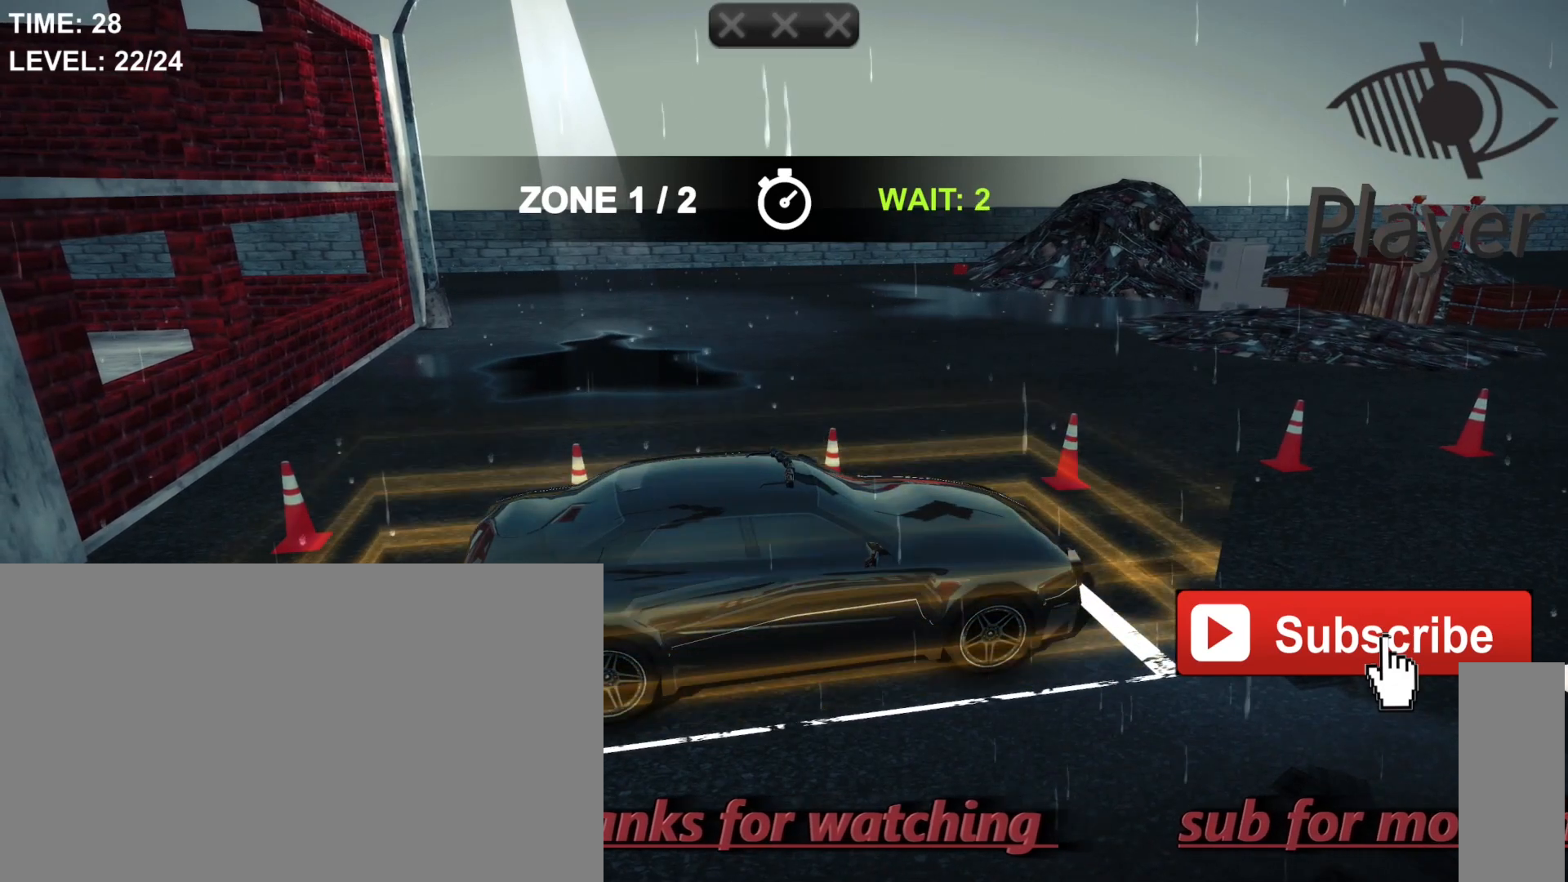
{"keys": [], "mouse": [], "mouse_move": "still", "events": []}
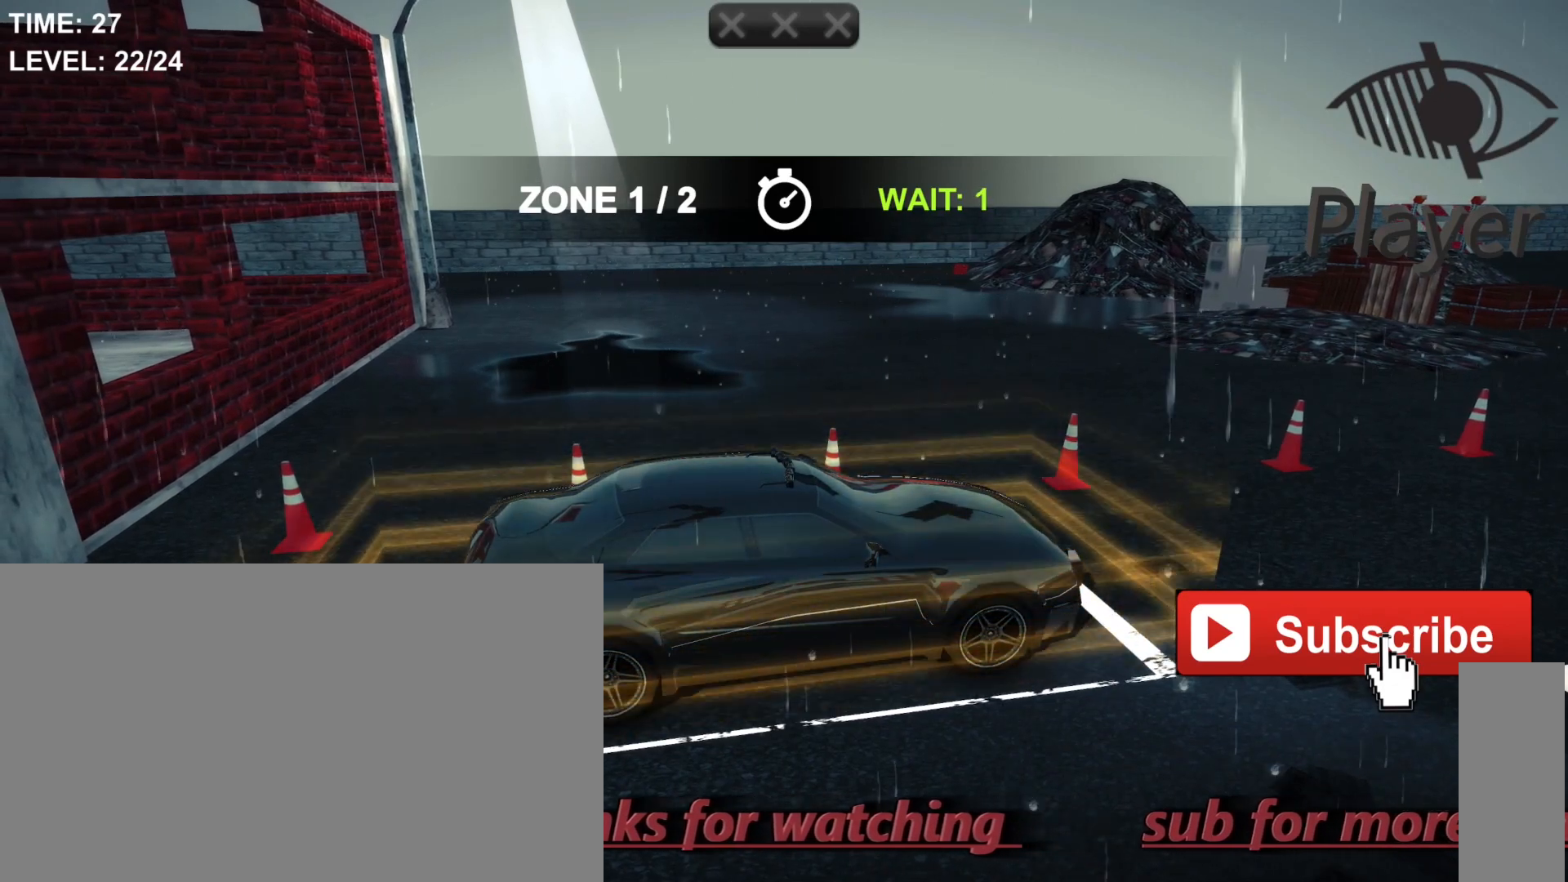
{"keys": [], "mouse": [], "mouse_move": "still", "events": []}
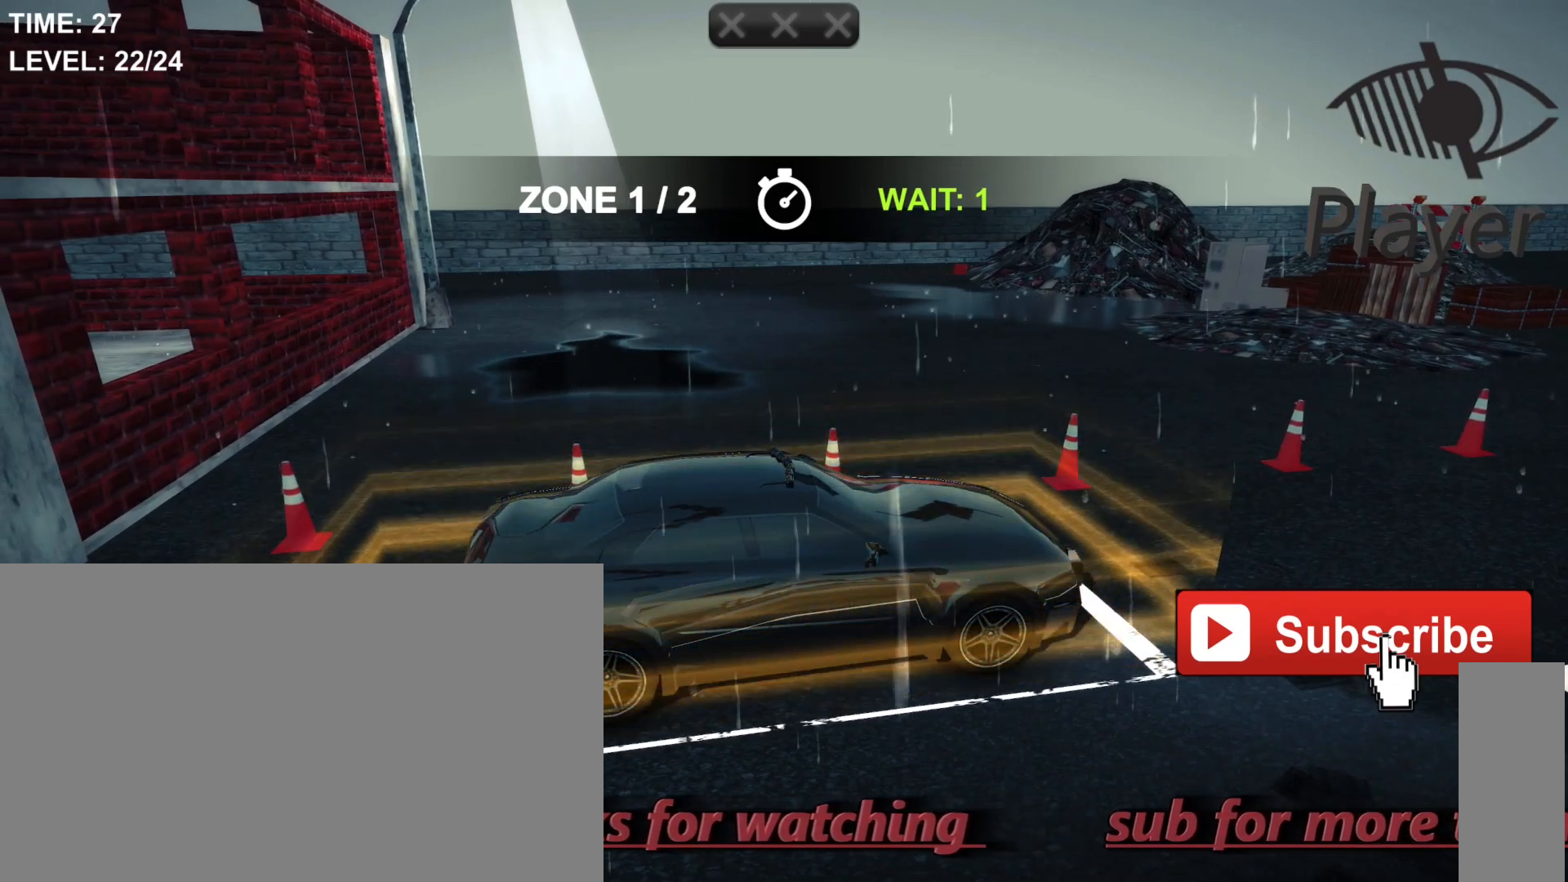
{"keys": [], "mouse": [], "mouse_move": "still", "events": []}
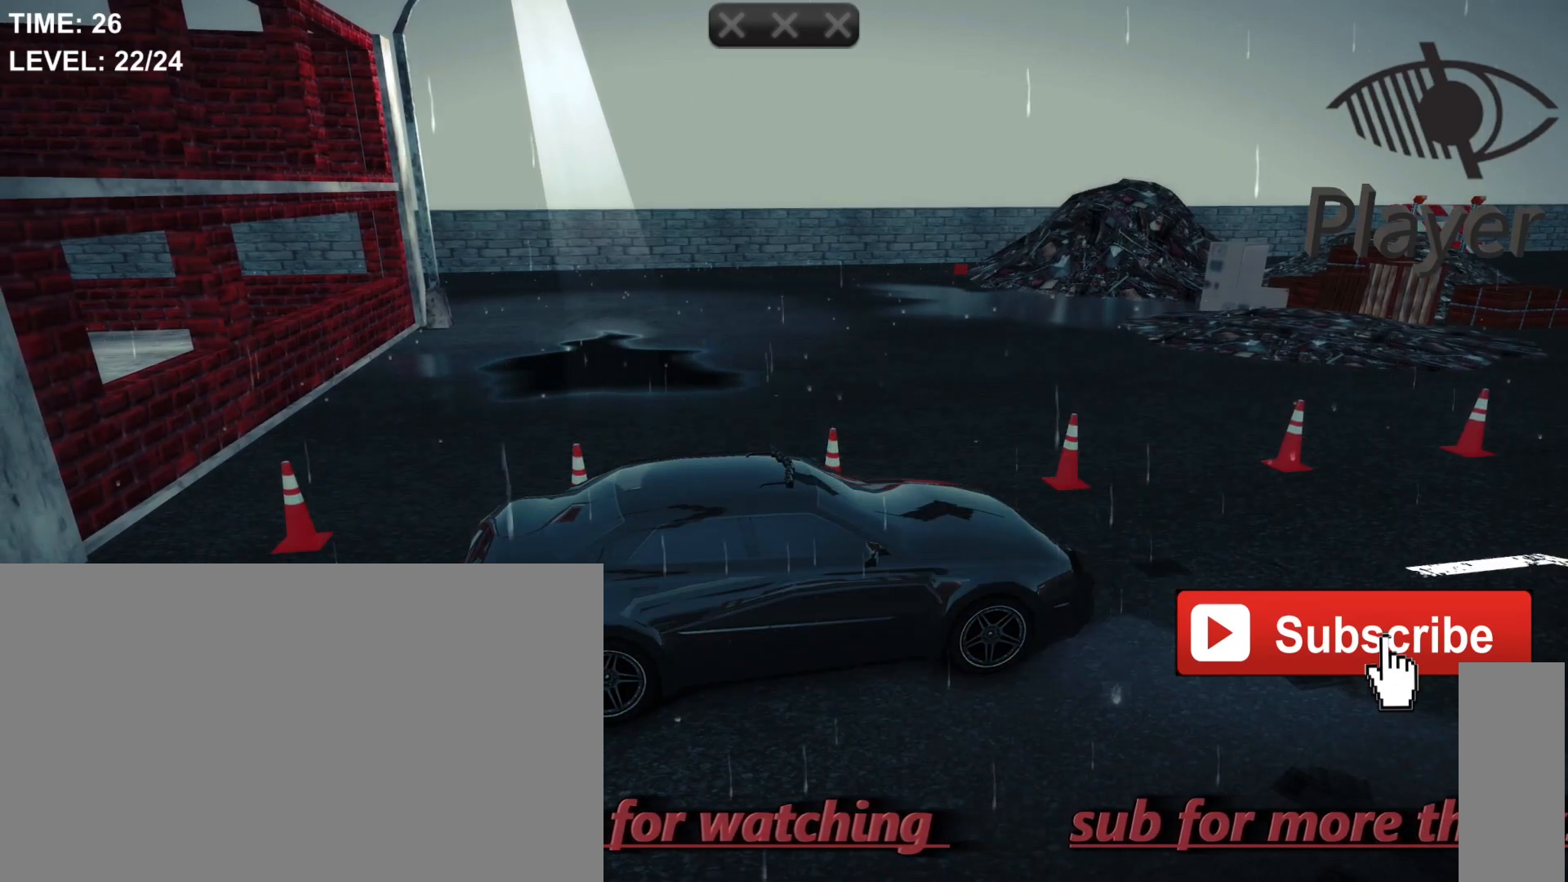
{"keys": [], "mouse": [], "mouse_move": "still", "events": []}
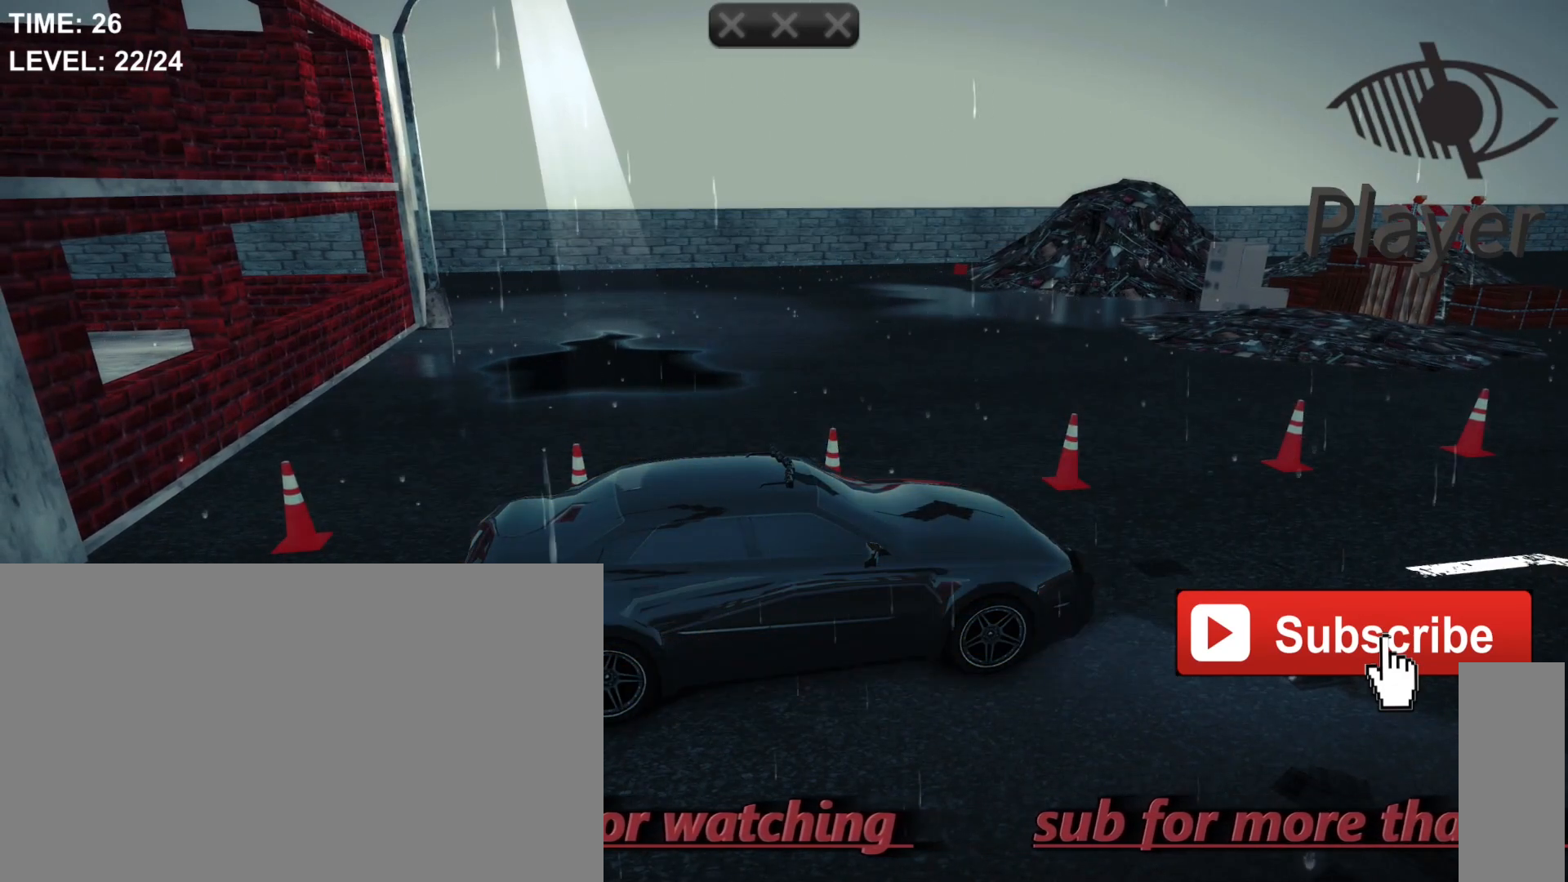
{"keys": [], "mouse": [], "mouse_move": "still", "events": []}
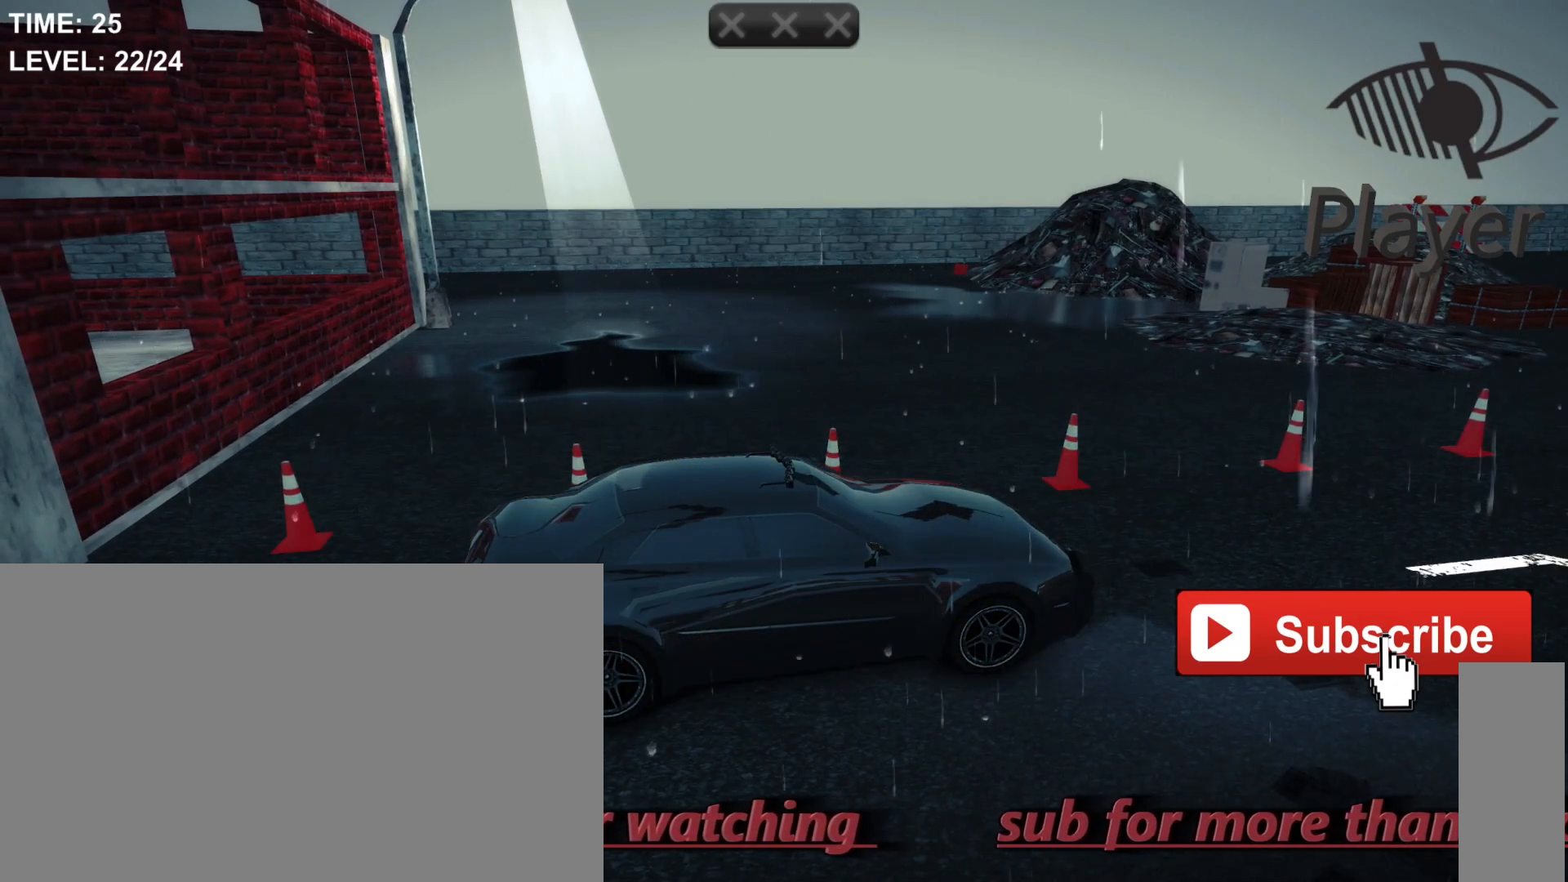
{"keys": [], "mouse": [], "mouse_move": "still", "events": [[100, "r", "down"], [233, "r", "up"]]}
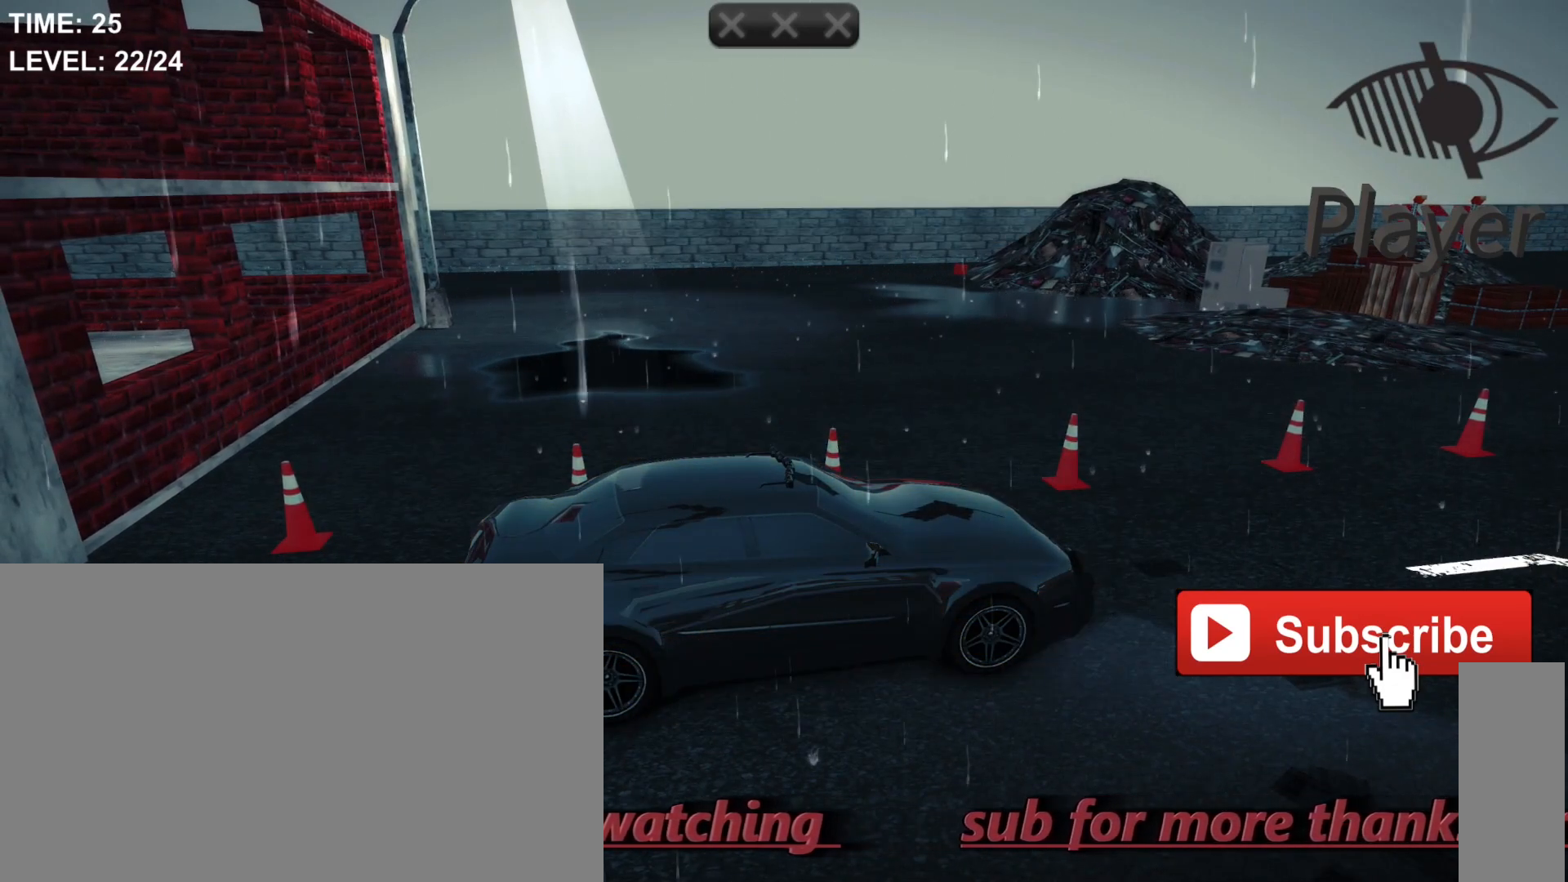
{"keys": [], "mouse": [], "mouse_move": "still", "events": []}
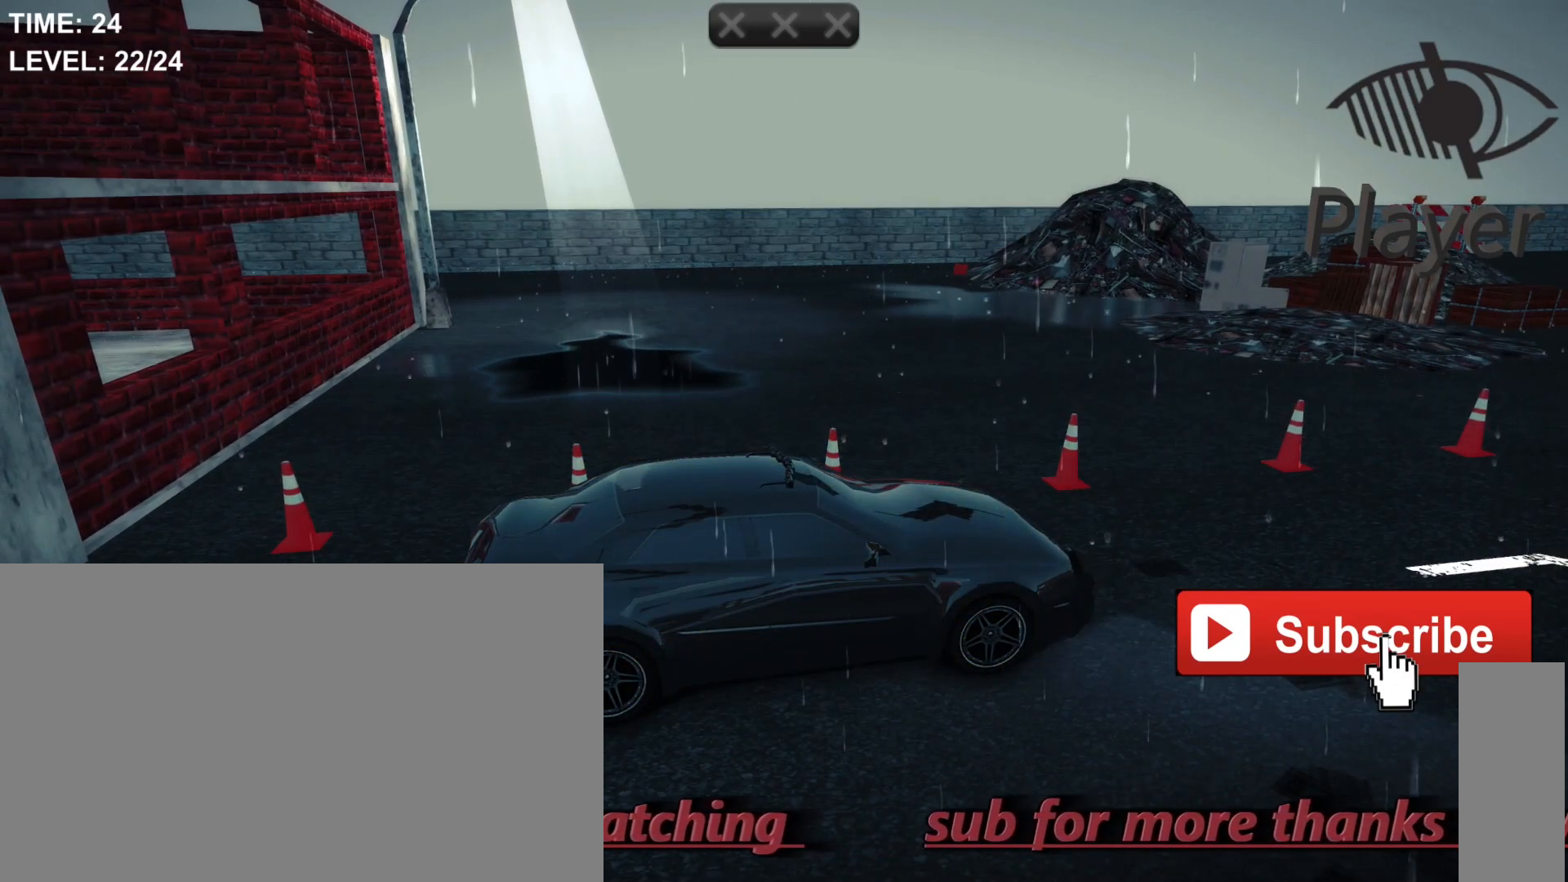
{"keys": [], "mouse": [], "mouse_move": "still", "events": []}
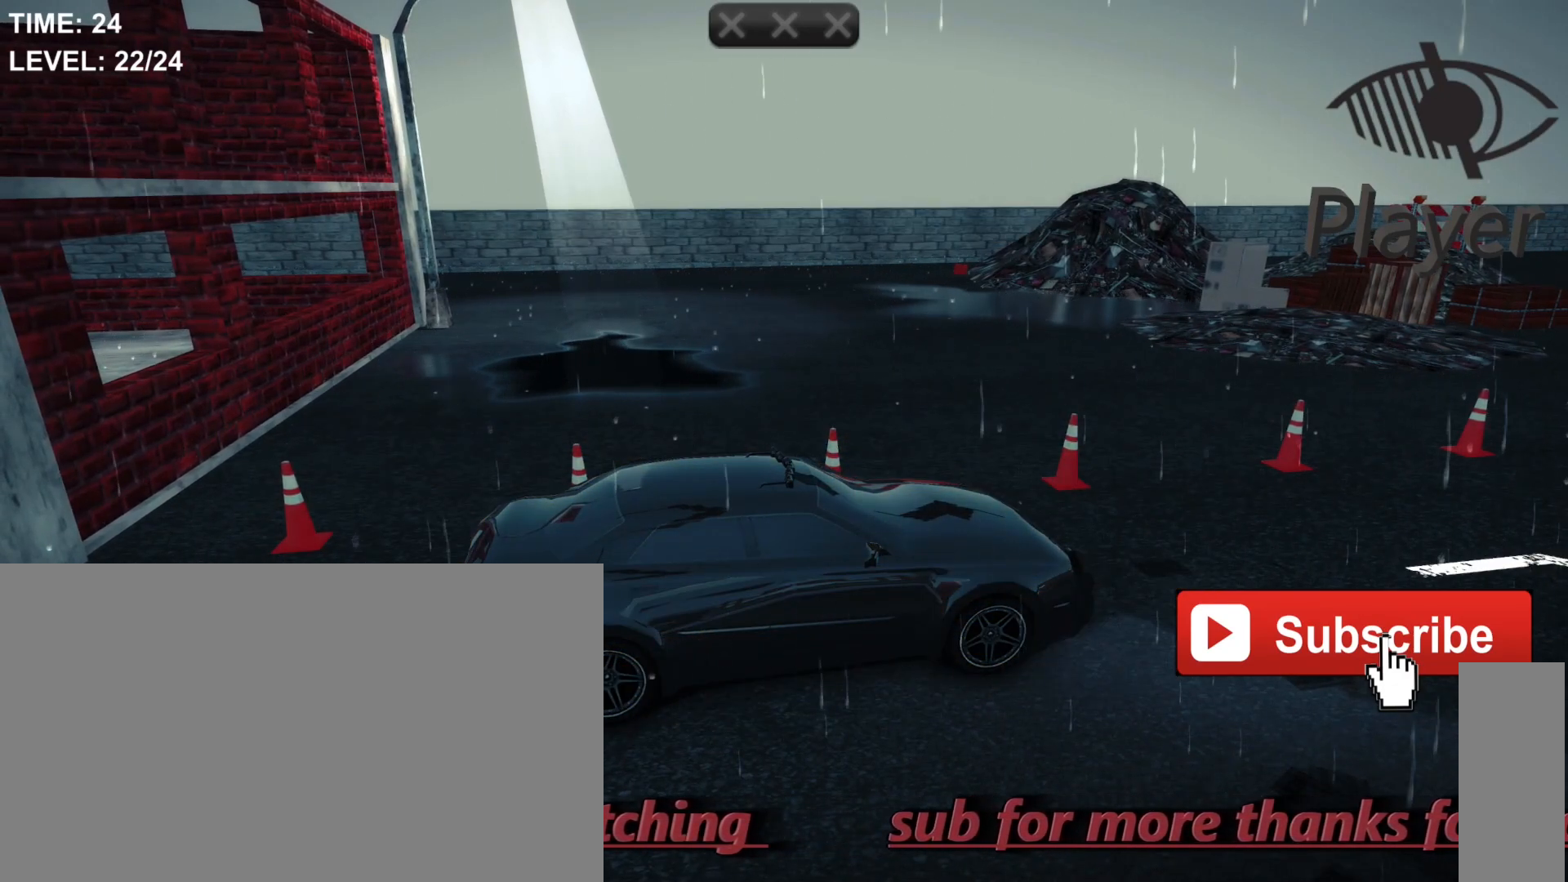
{"keys": [], "mouse": [], "mouse_move": "still", "events": [[233, "w", "down"], [500, "w", "up"]]}
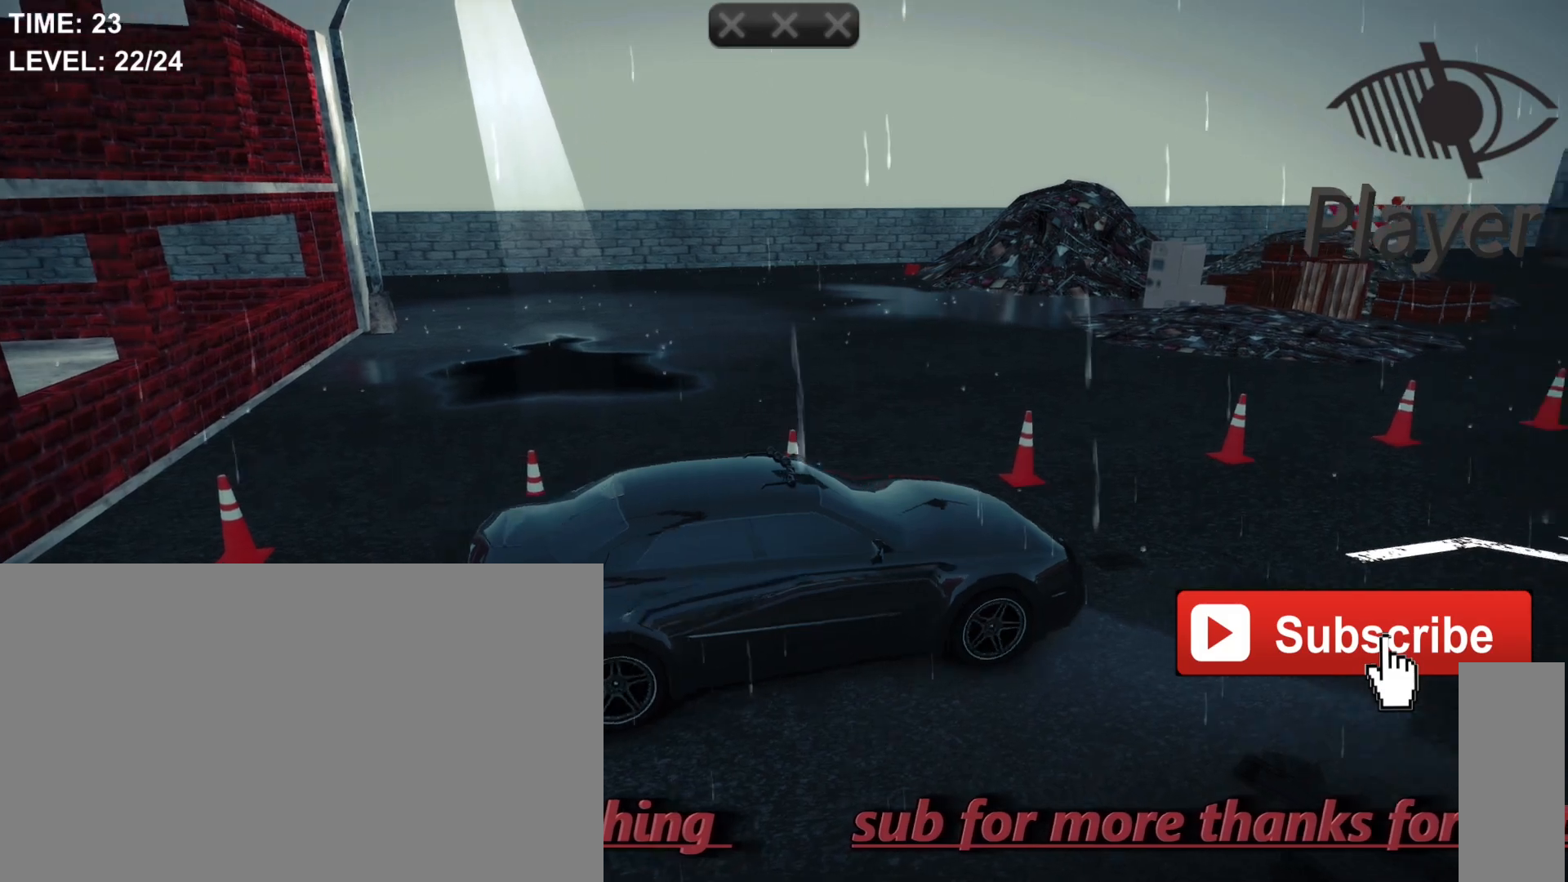
{"keys": [], "mouse": [], "mouse_move": "still", "events": []}
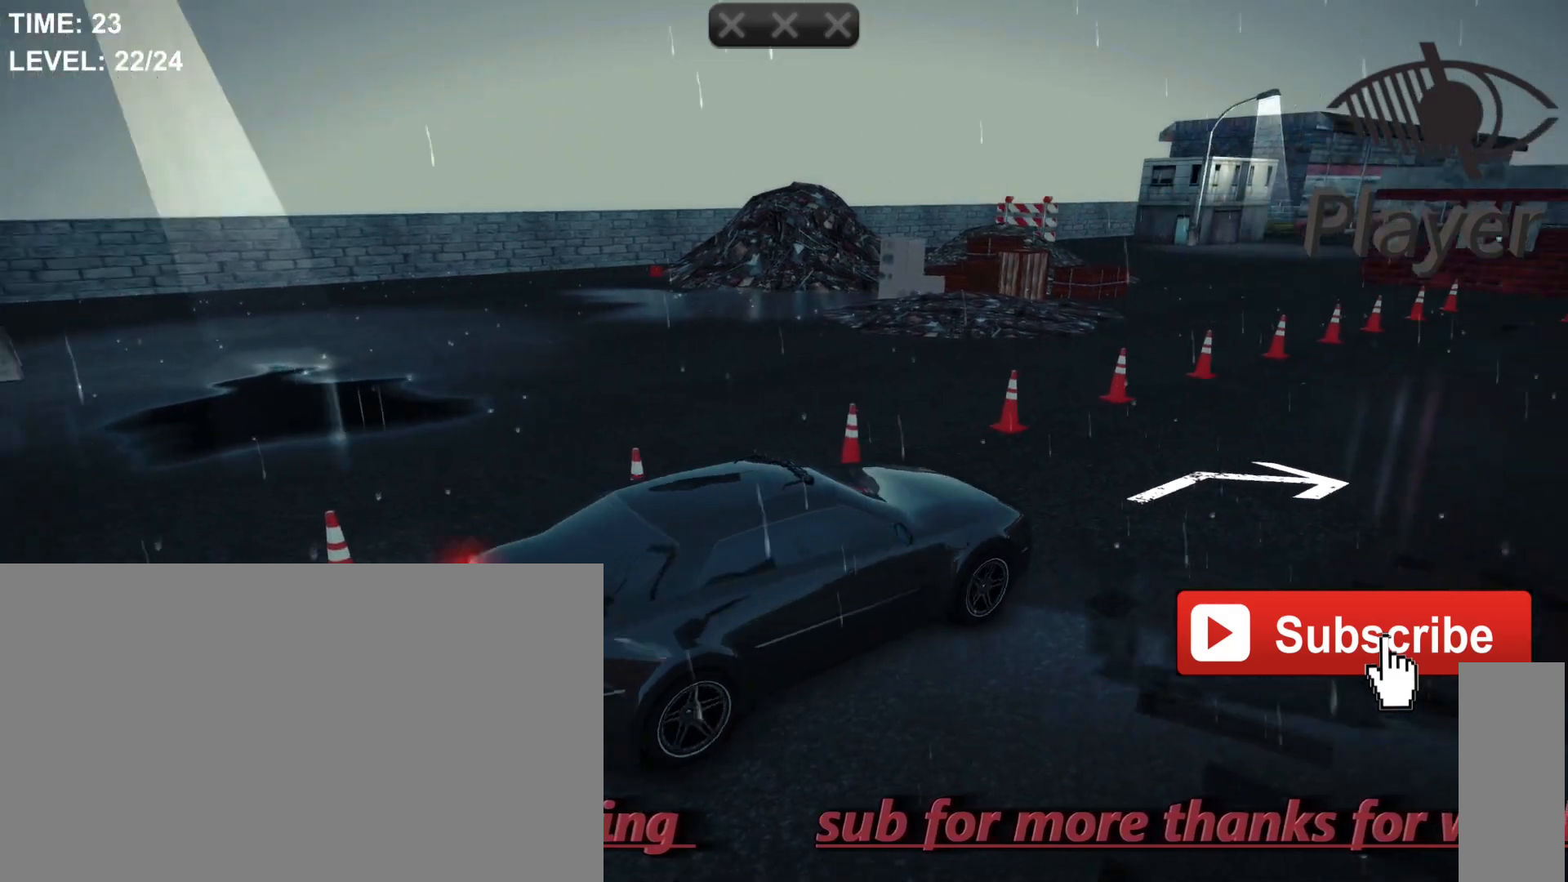
{"keys": [], "mouse": [], "mouse_move": "still", "events": [[100, "s", "down"], [400, "s", "up"]]}
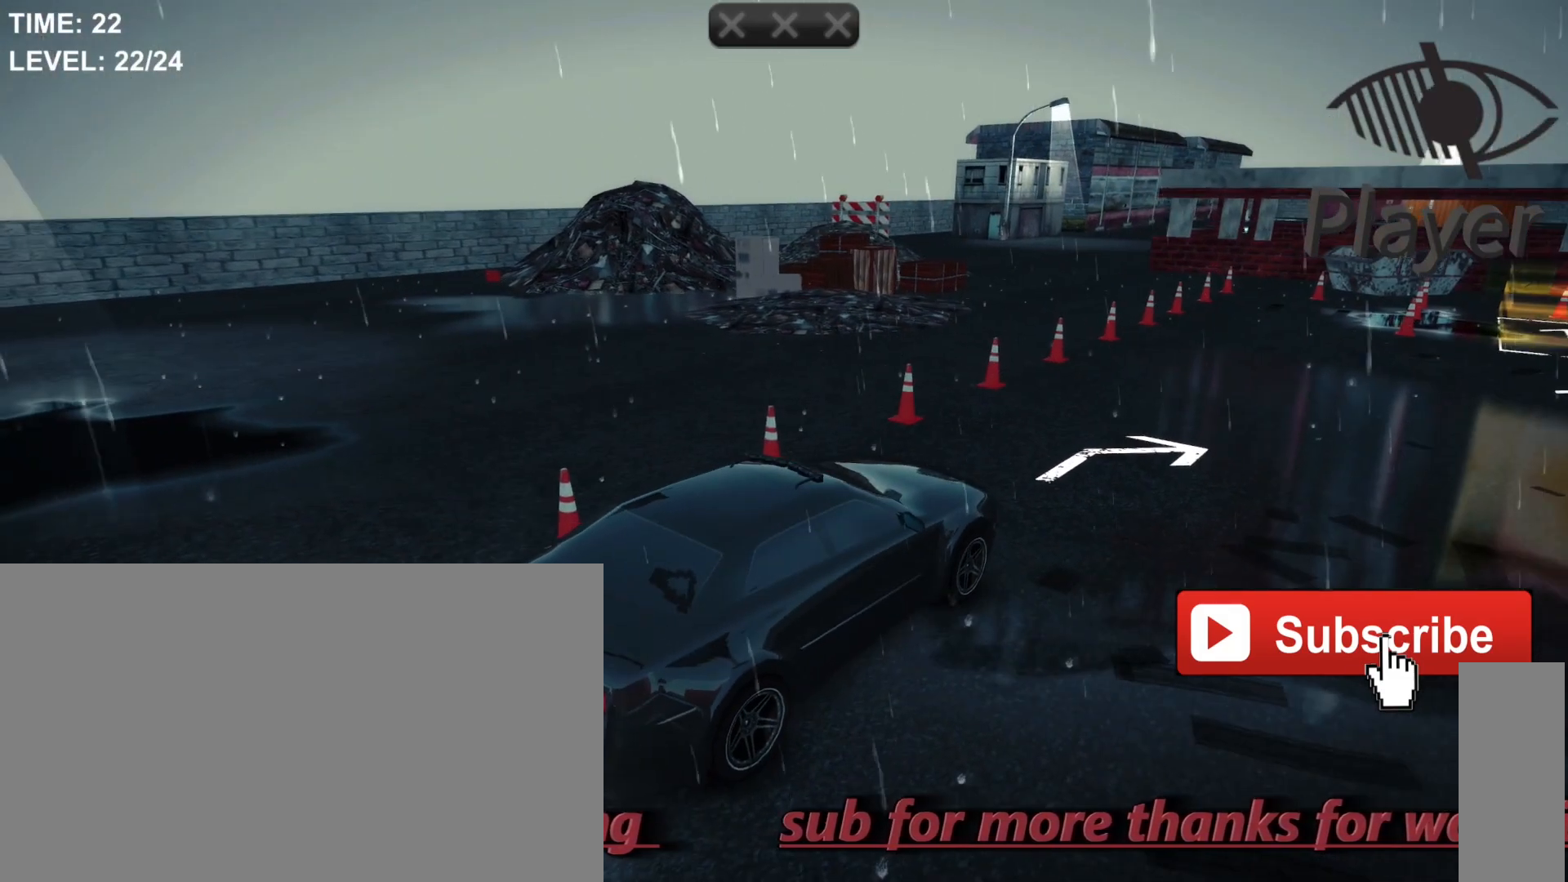
{"keys": ["w"], "mouse": [], "mouse_move": "still", "events": [[400, "w", "down"]]}
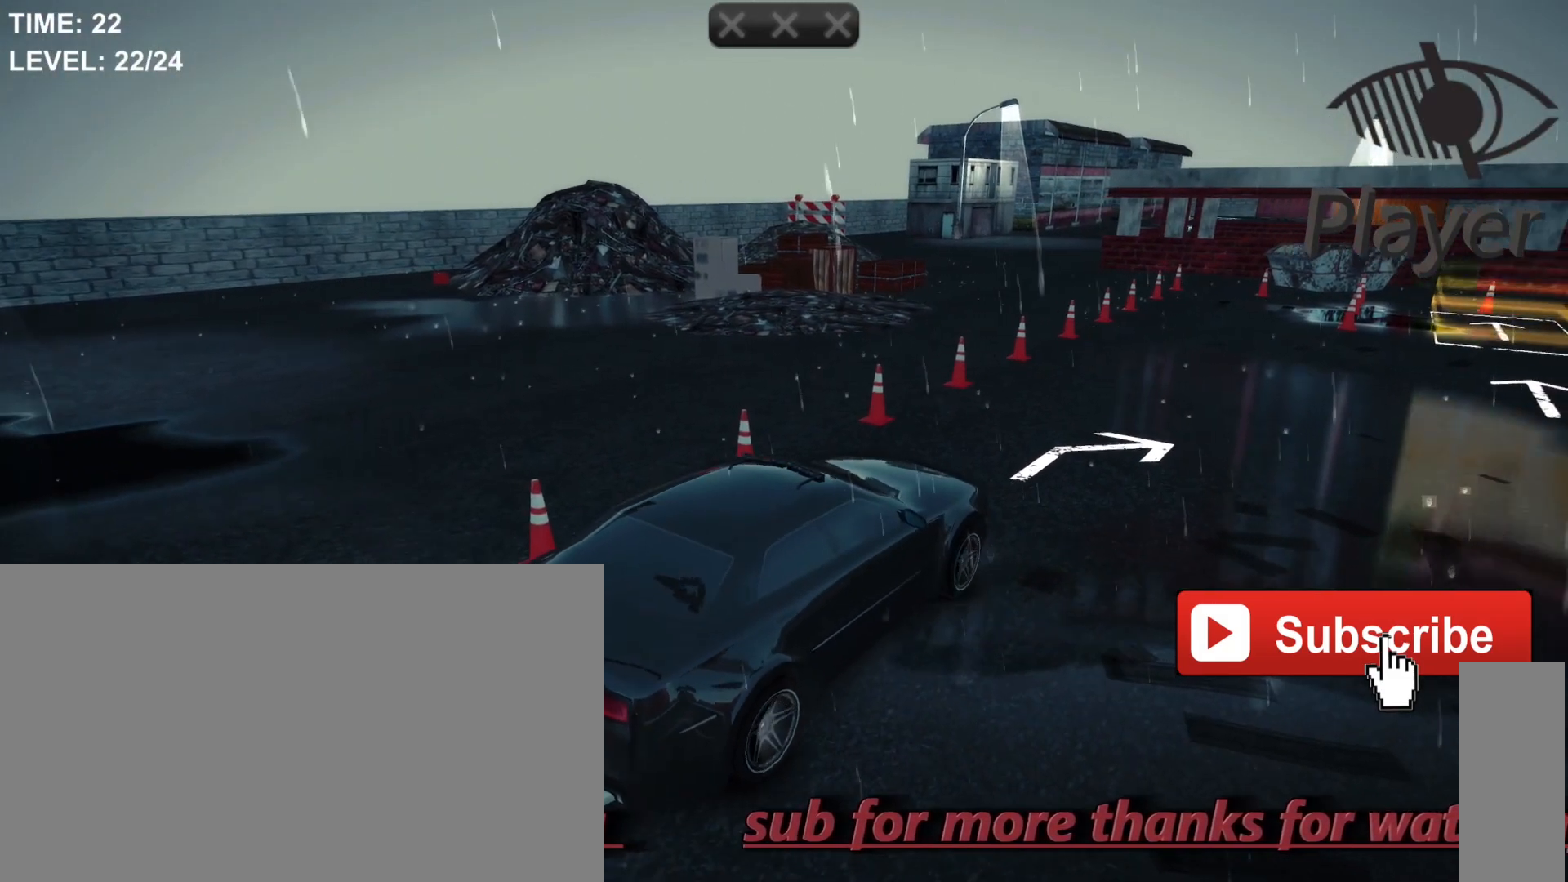
{"keys": ["d"], "mouse": [], "mouse_move": "still", "events": [[100, "w", "up"], [400, "d", "down"]]}
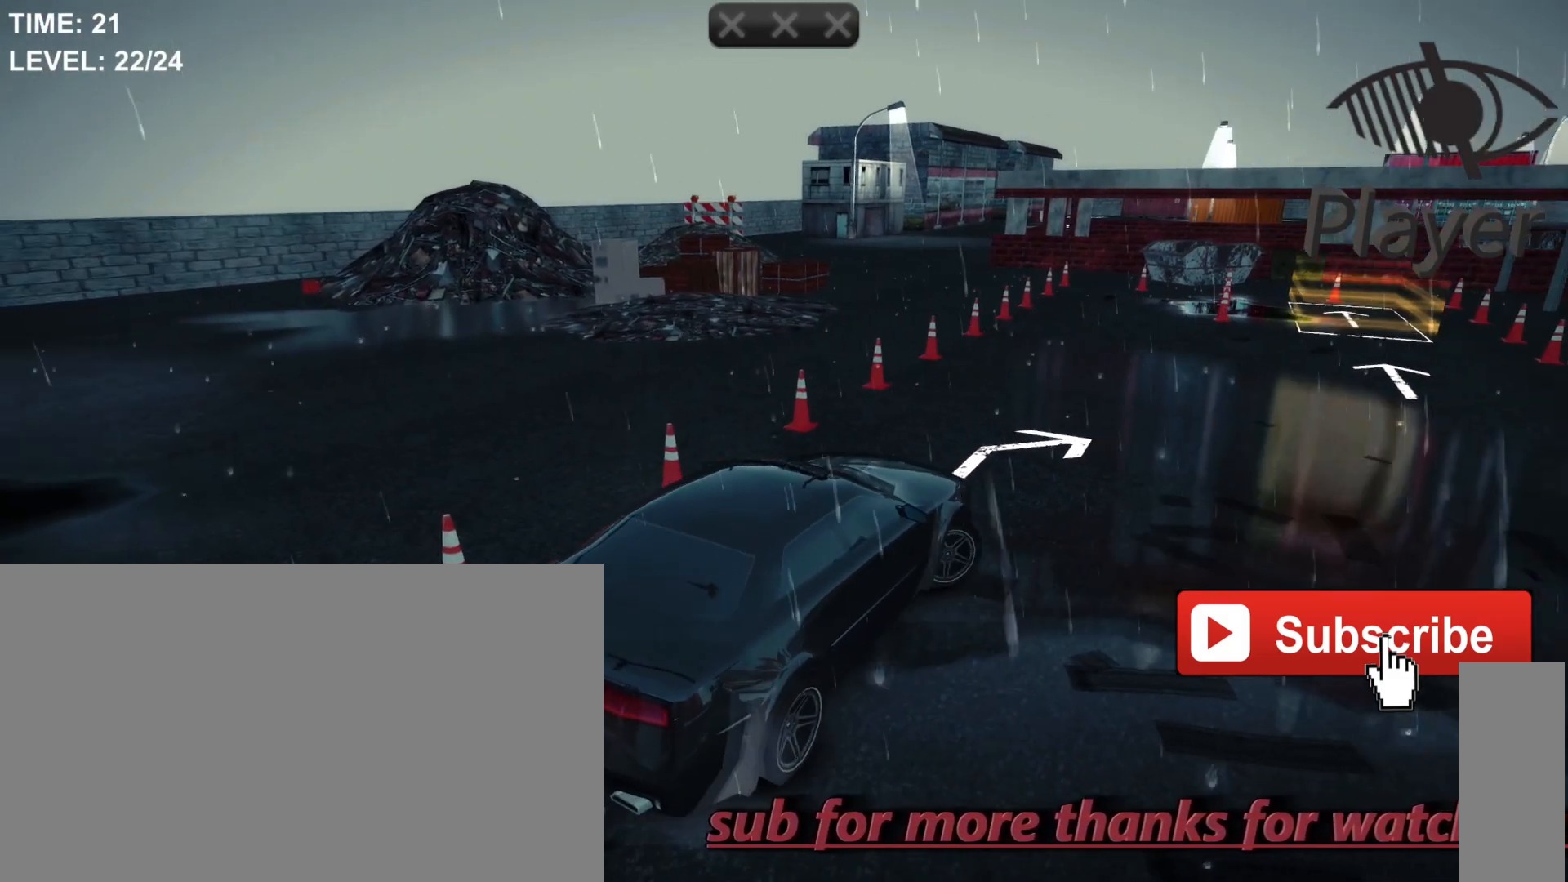
{"keys": [], "mouse": [], "mouse_move": "still", "events": [[400, "d", "up"]]}
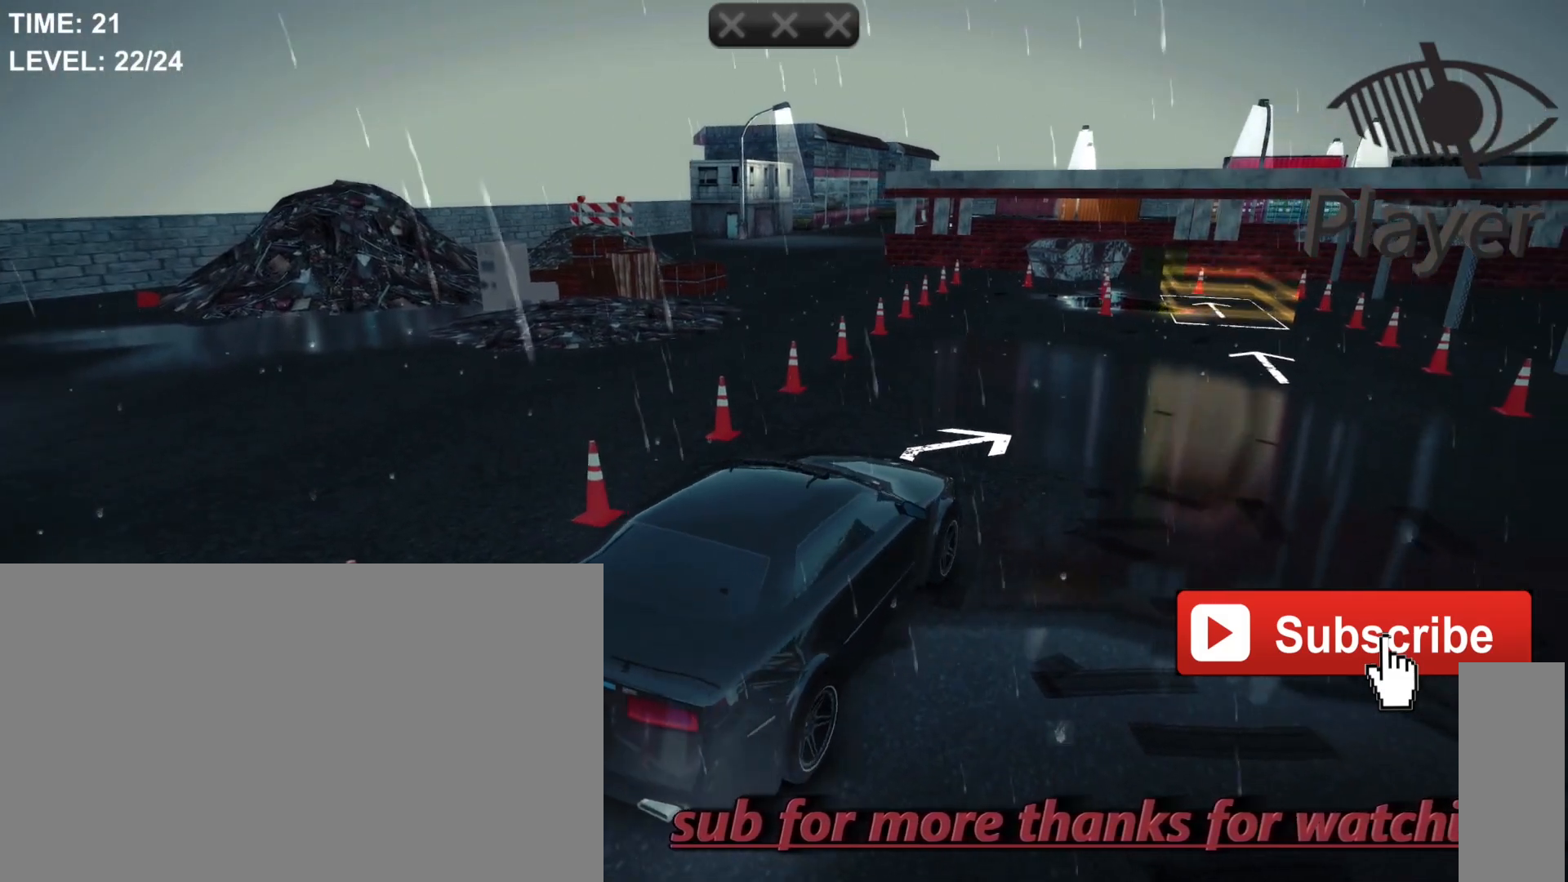
{"keys": [], "mouse": [], "mouse_move": "still", "events": [[300, "w", "down"], [500, "w", "up"]]}
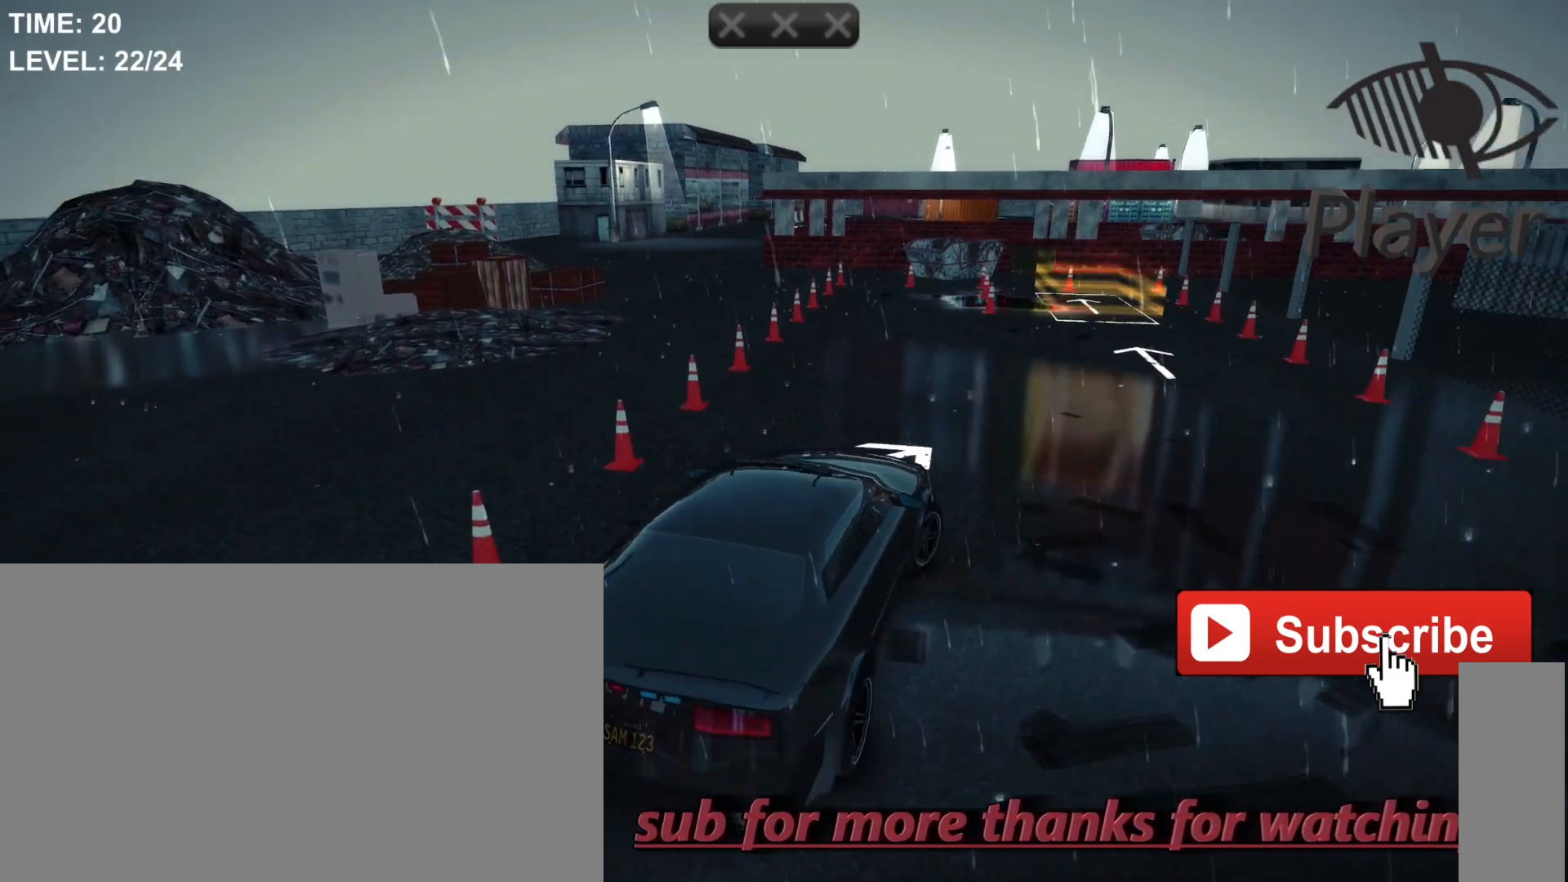
{"keys": ["d"], "mouse": [], "mouse_move": "still", "events": [[100, "d", "down"]]}
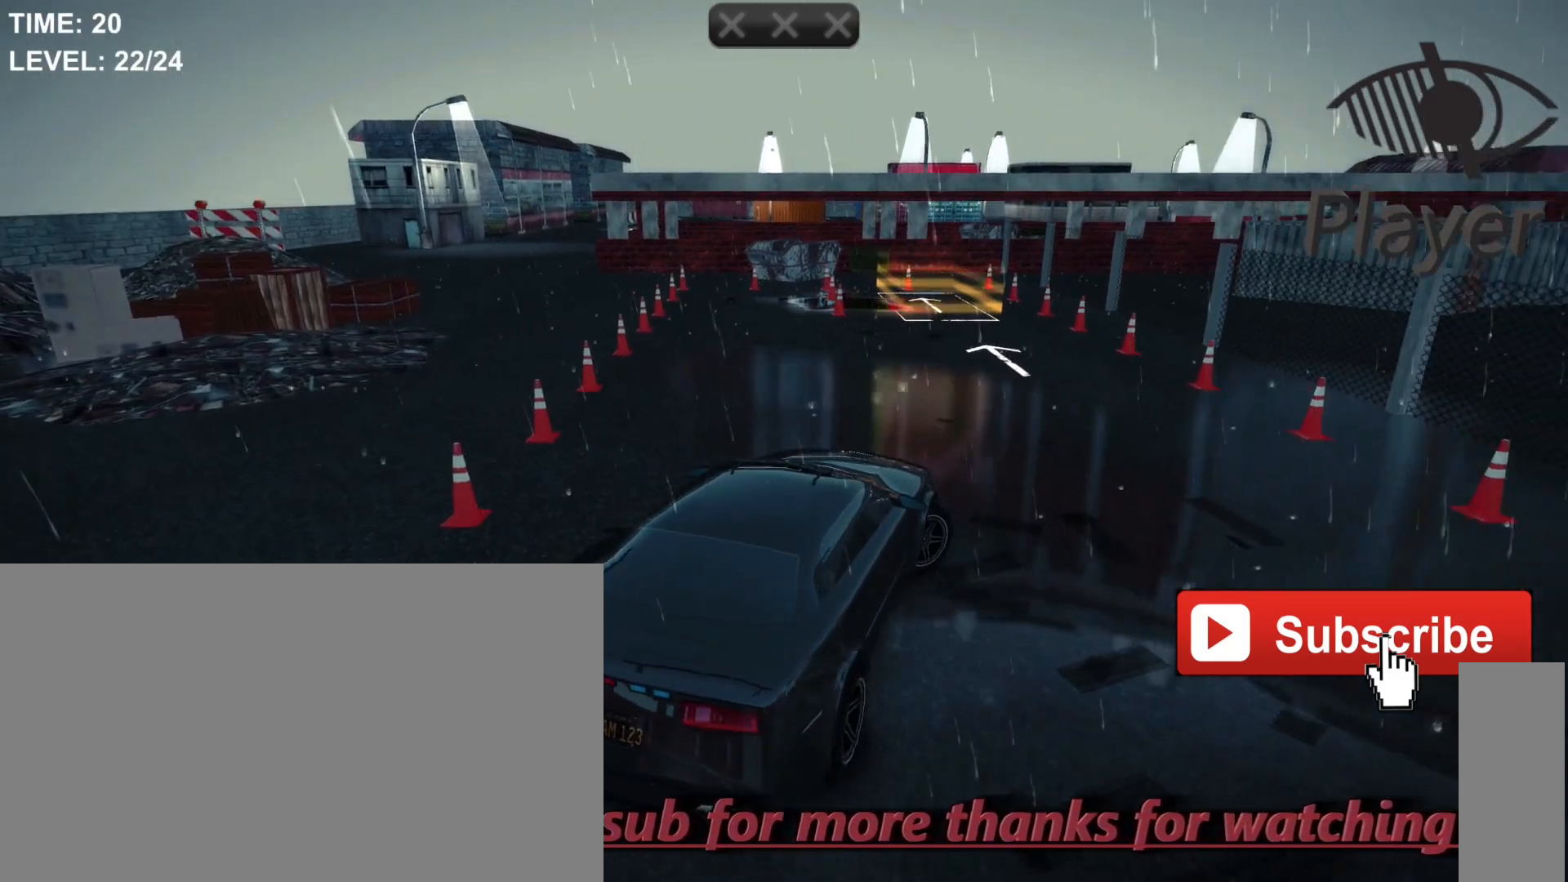
{"keys": ["d"], "mouse": [], "mouse_move": "still", "events": []}
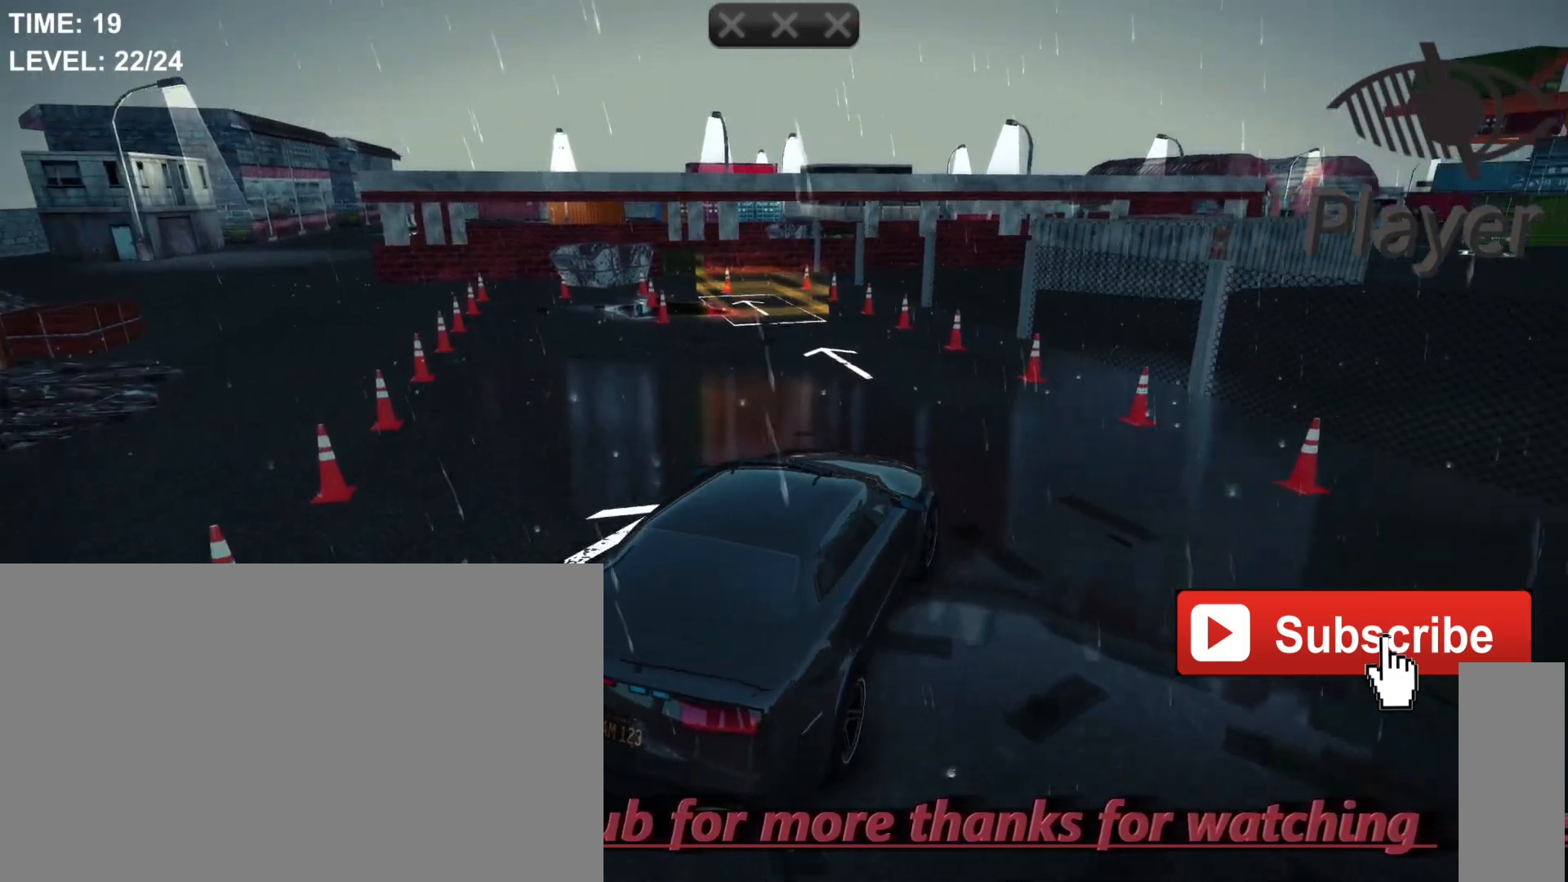
{"keys": [], "mouse": [], "mouse_move": "still", "events": [[33, "d", "up"]]}
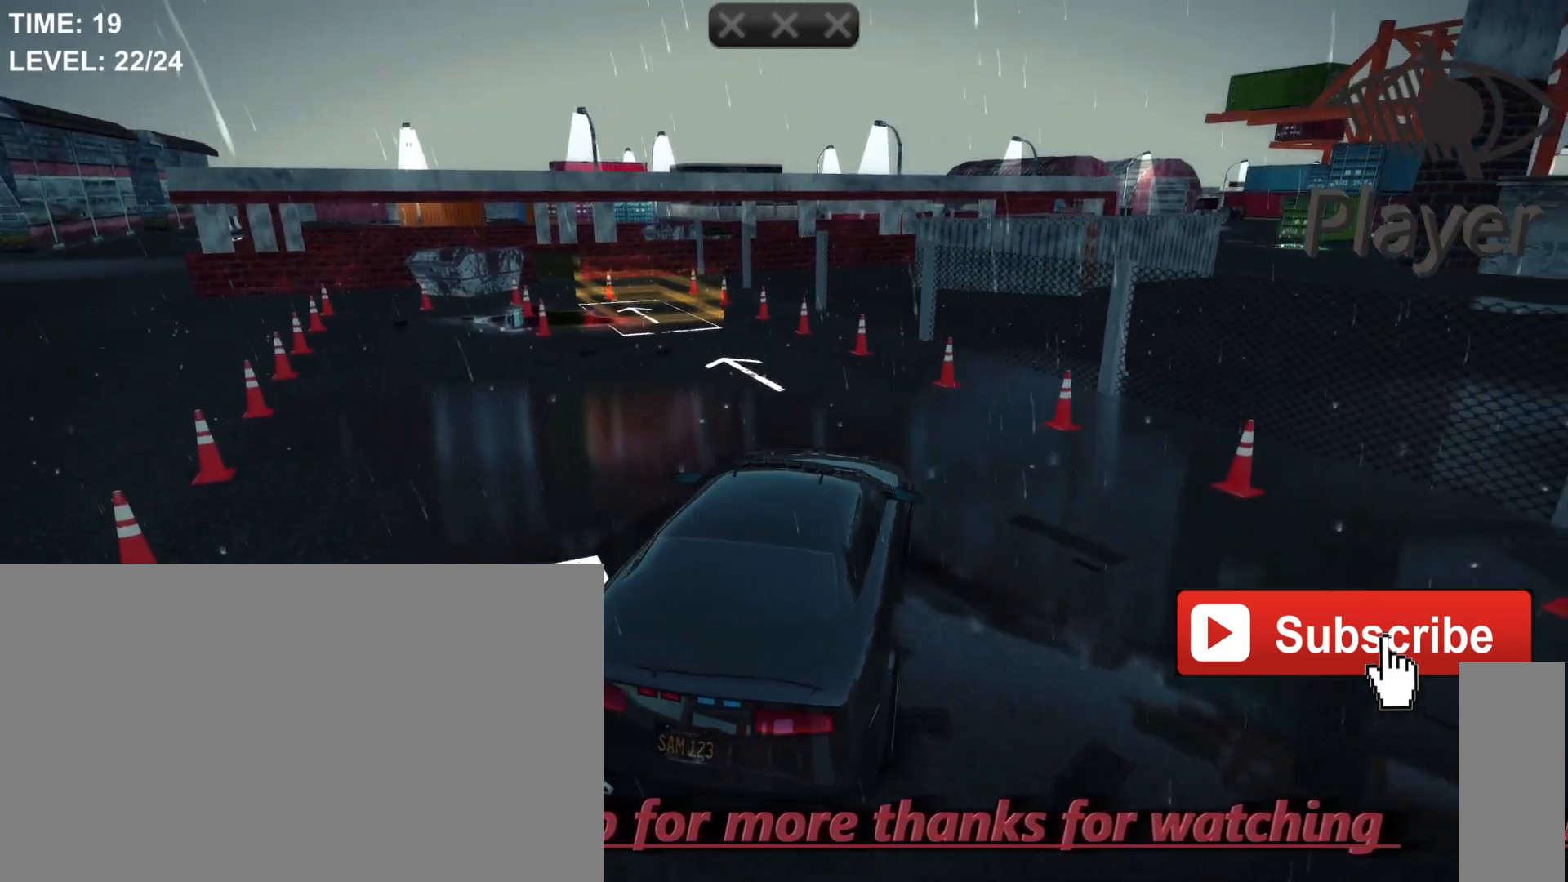
{"keys": ["w"], "mouse": [], "mouse_move": "still", "events": [[167, "w", "down"]]}
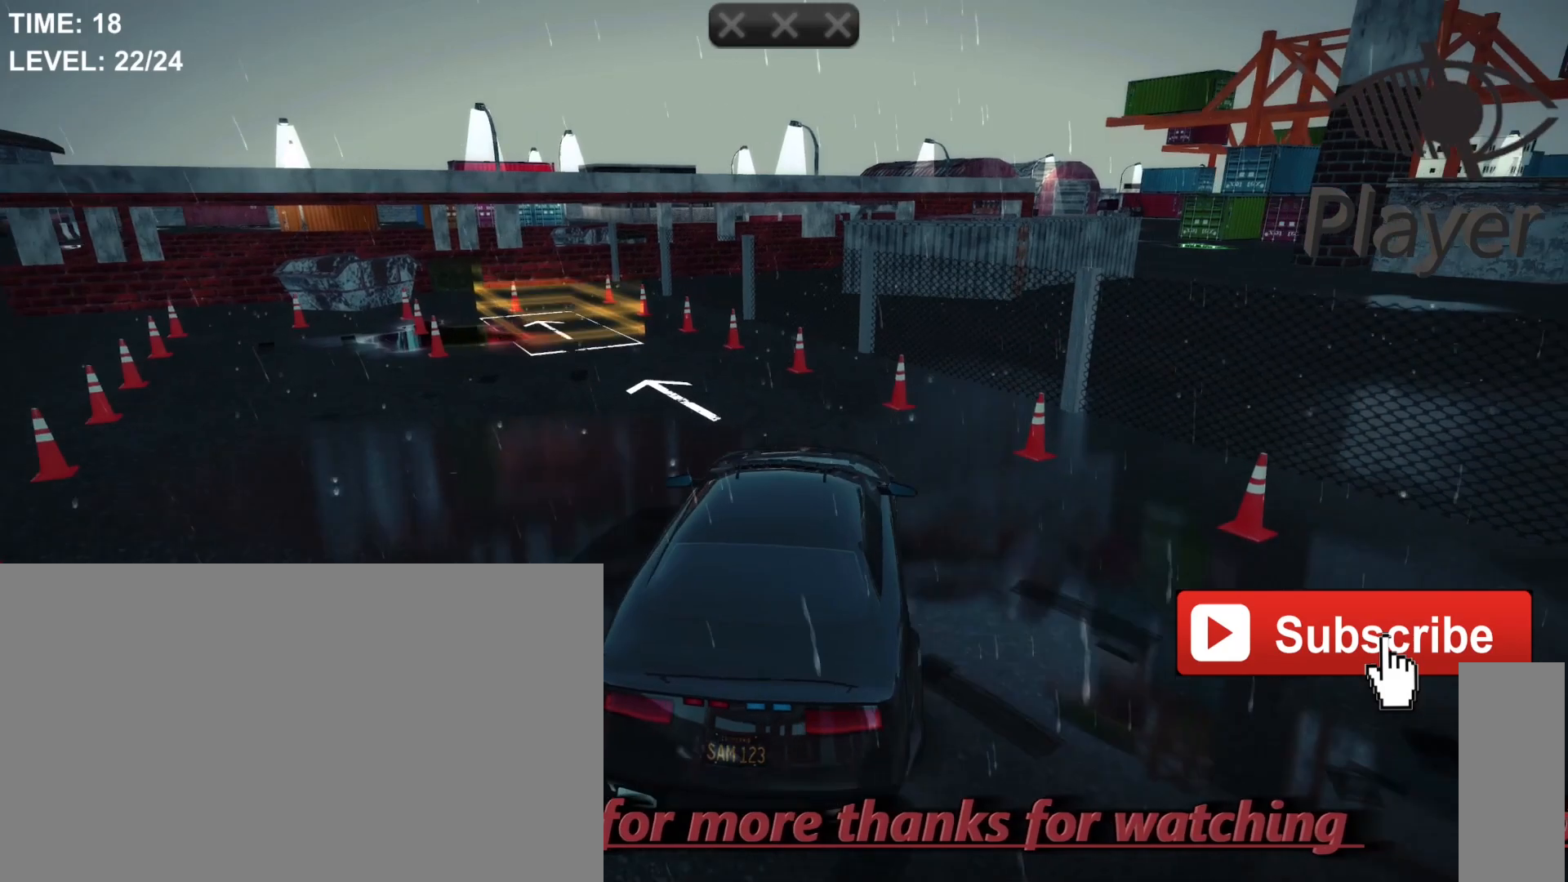
{"keys": ["a"], "mouse": [], "mouse_move": "still", "events": [[33, "w", "up"], [433, "a", "down"]]}
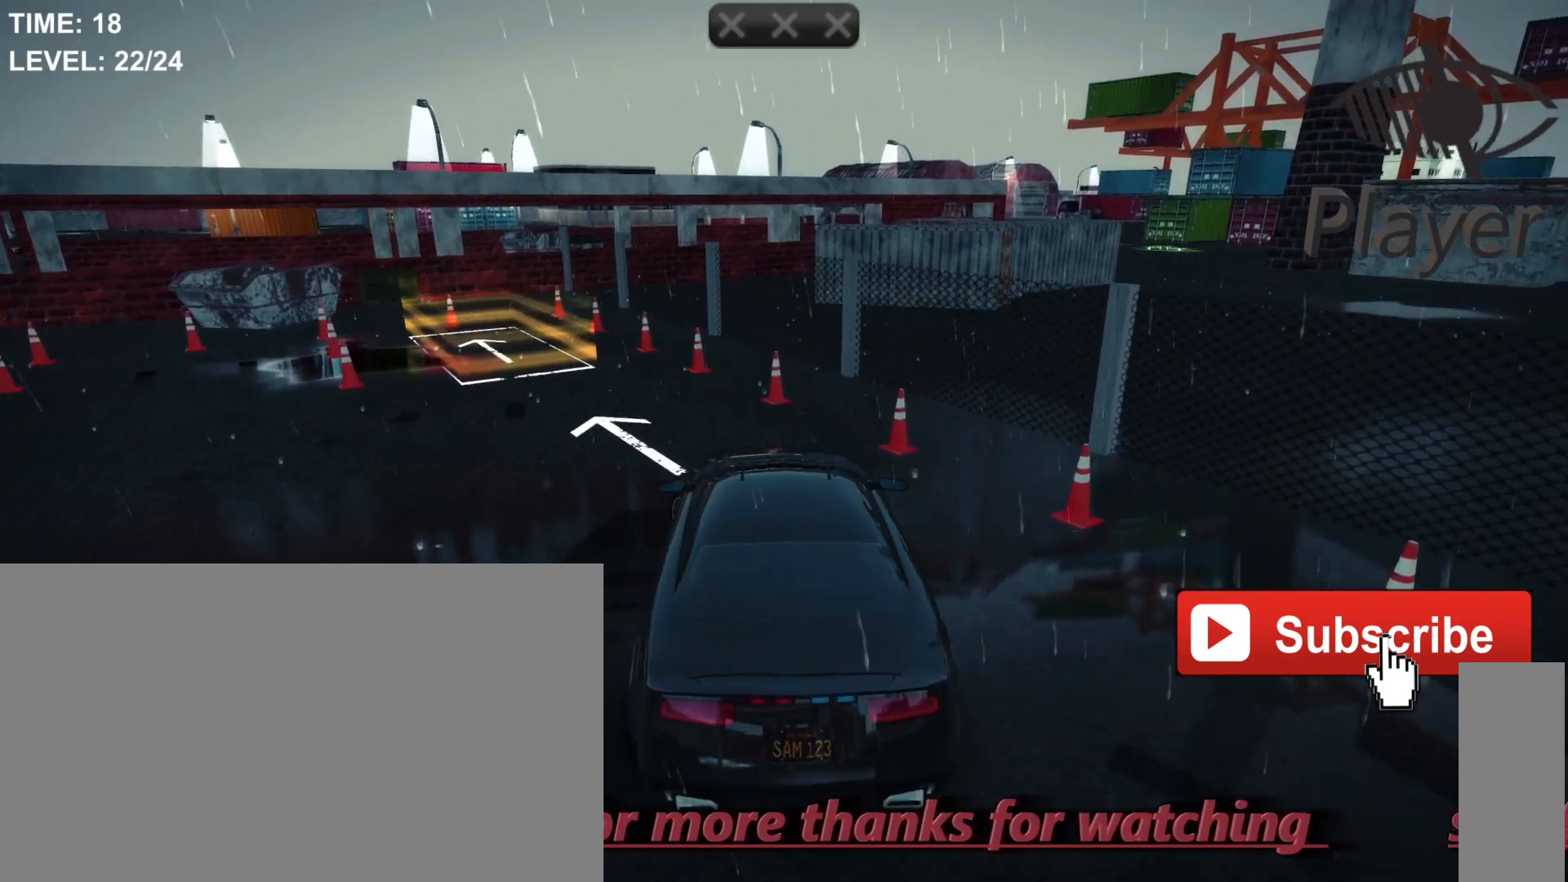
{"keys": [], "mouse": [], "mouse_move": "still", "events": [[333, "a", "up"]]}